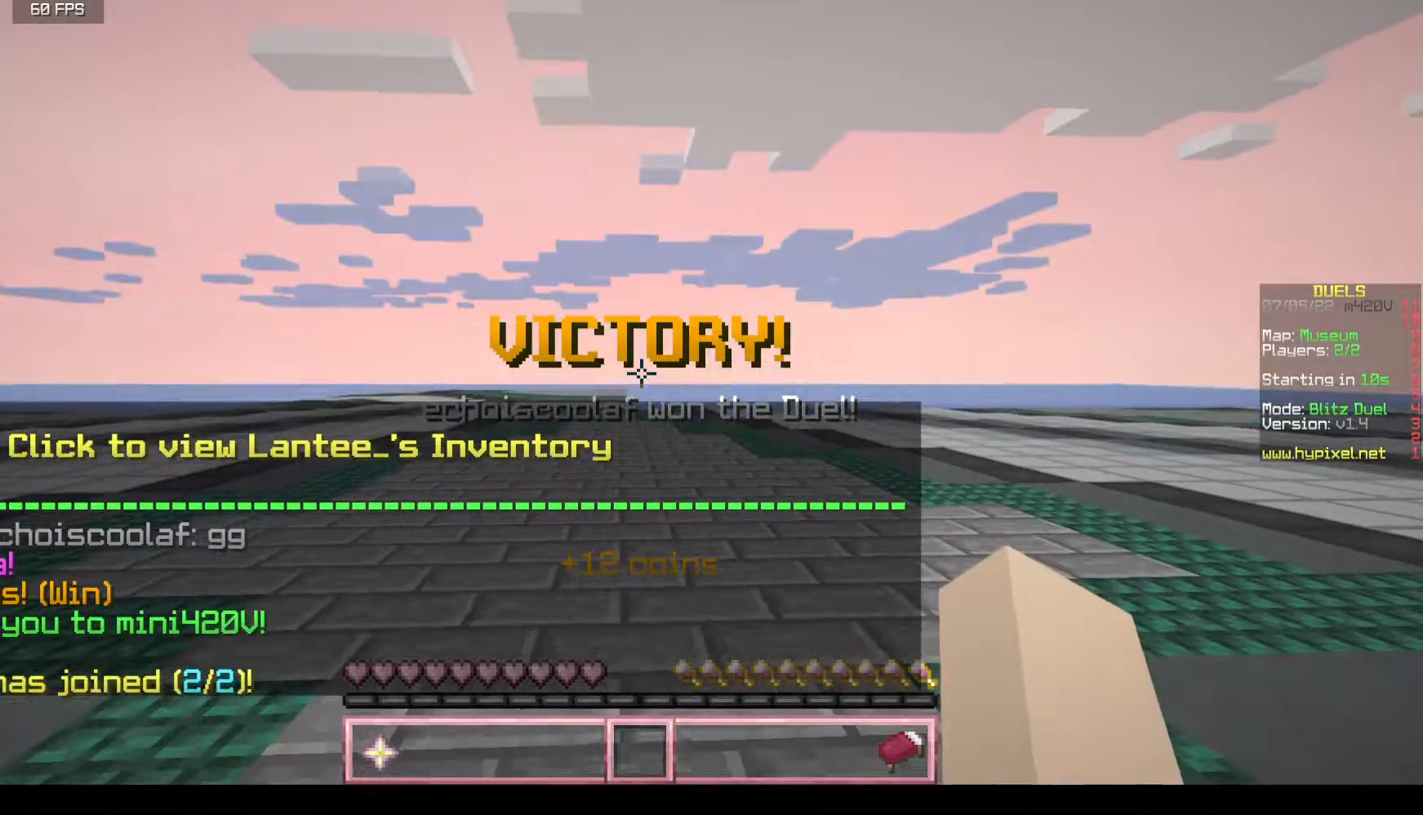
Gameplay with keyboard and mouse; each line is a JSON object with the keys and mouse buttons held at the frame after it. "events" lists presses ("down") and releases ("up") of "a", "d", "s", "w", "mouse_left" and "mouse_right" between this image and that frame as [ms after this image, input, new state], when the widget could be followed in between. "mouse_left", "mouse_right" = the "left", "right" buttons of the "mouse" list. No other keys are recorded. Fast repeated clicks can show as one long hold. Mouse movement is not recorded.
{"keys": ["w"], "mouse": [], "events": []}
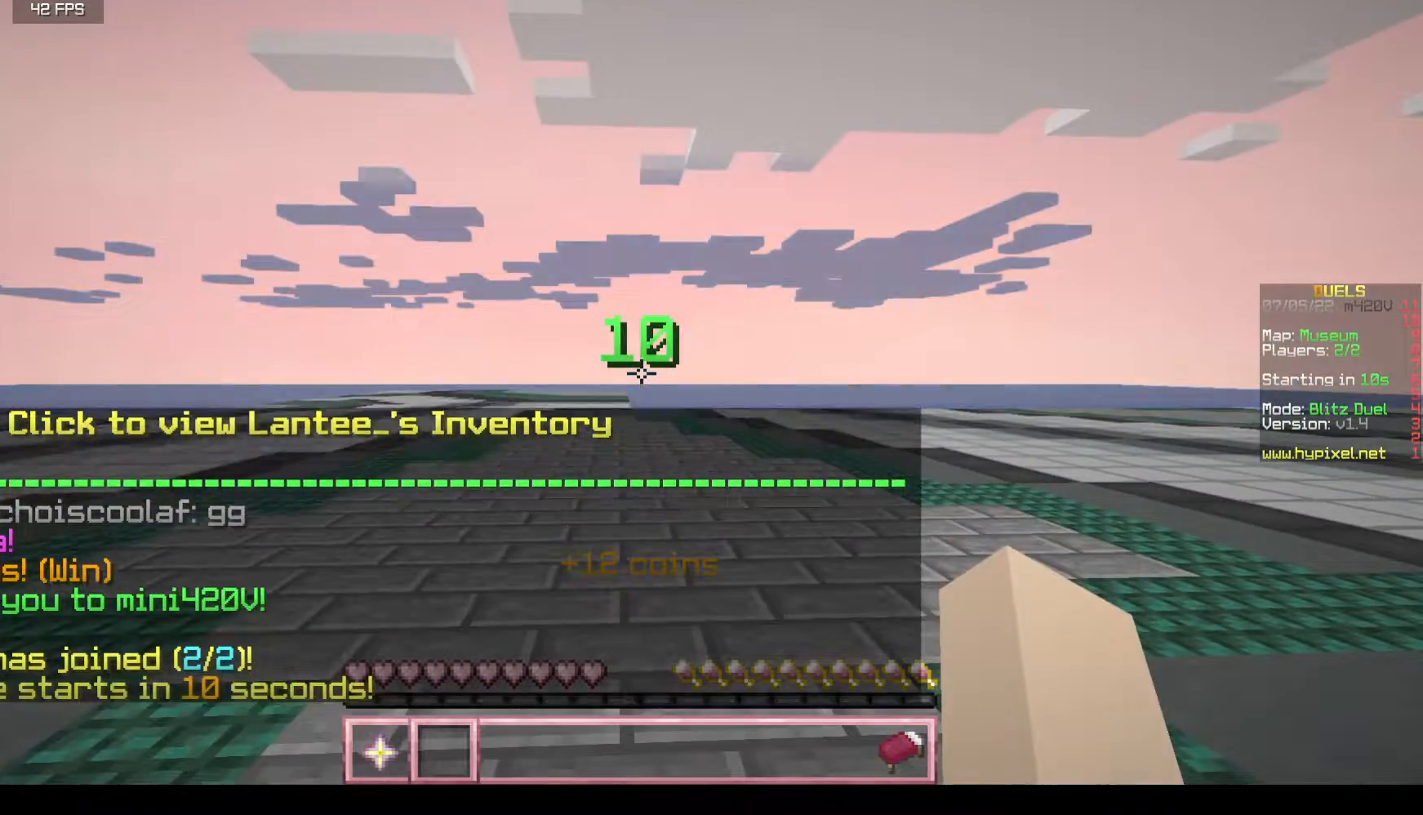
{"keys": ["w"], "mouse": [], "events": [[33, "w", "up"], [133, "w", "down"]]}
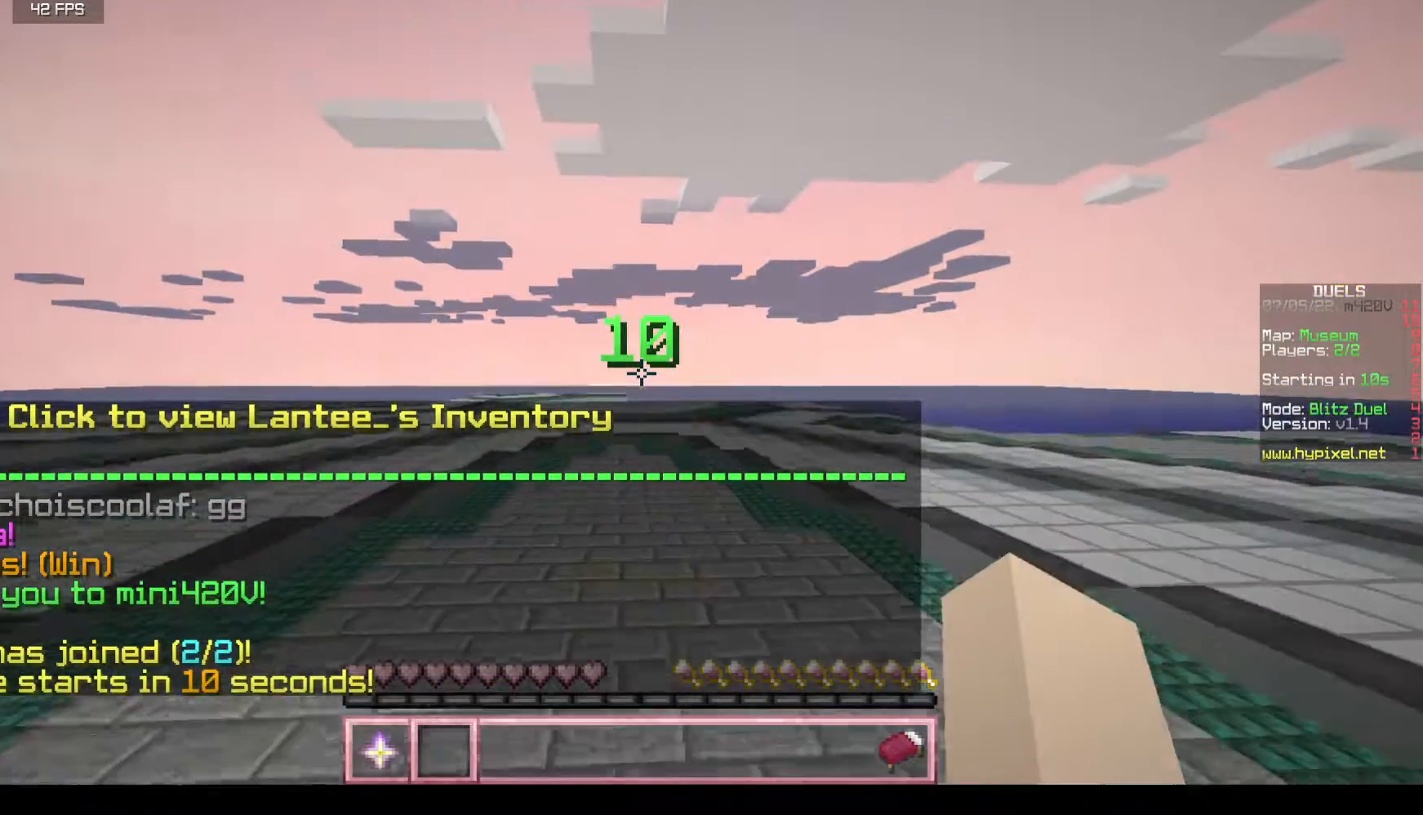
{"keys": ["w"], "mouse": [], "events": []}
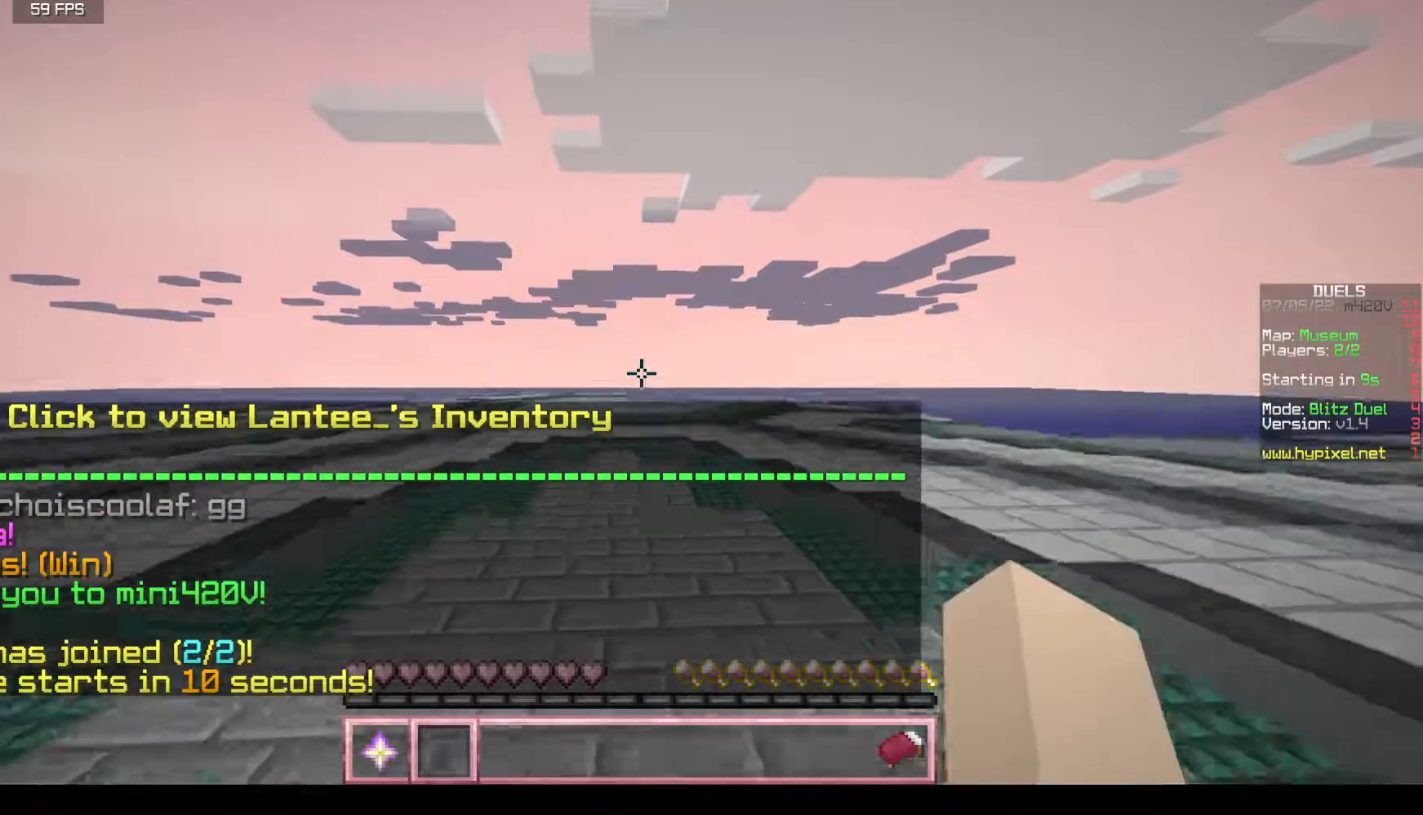
{"keys": ["w"], "mouse": [], "events": []}
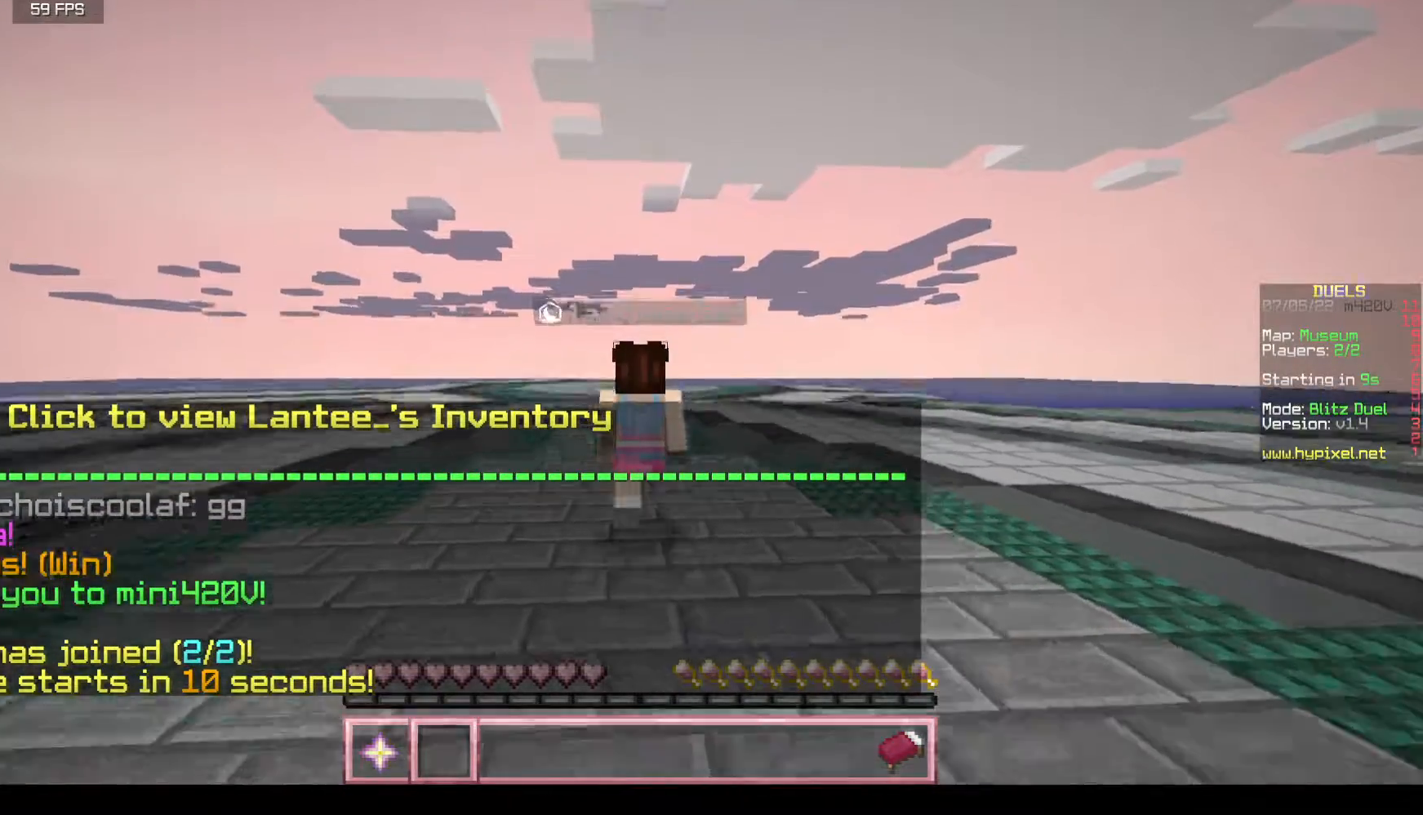
{"keys": ["w"], "mouse": [], "events": []}
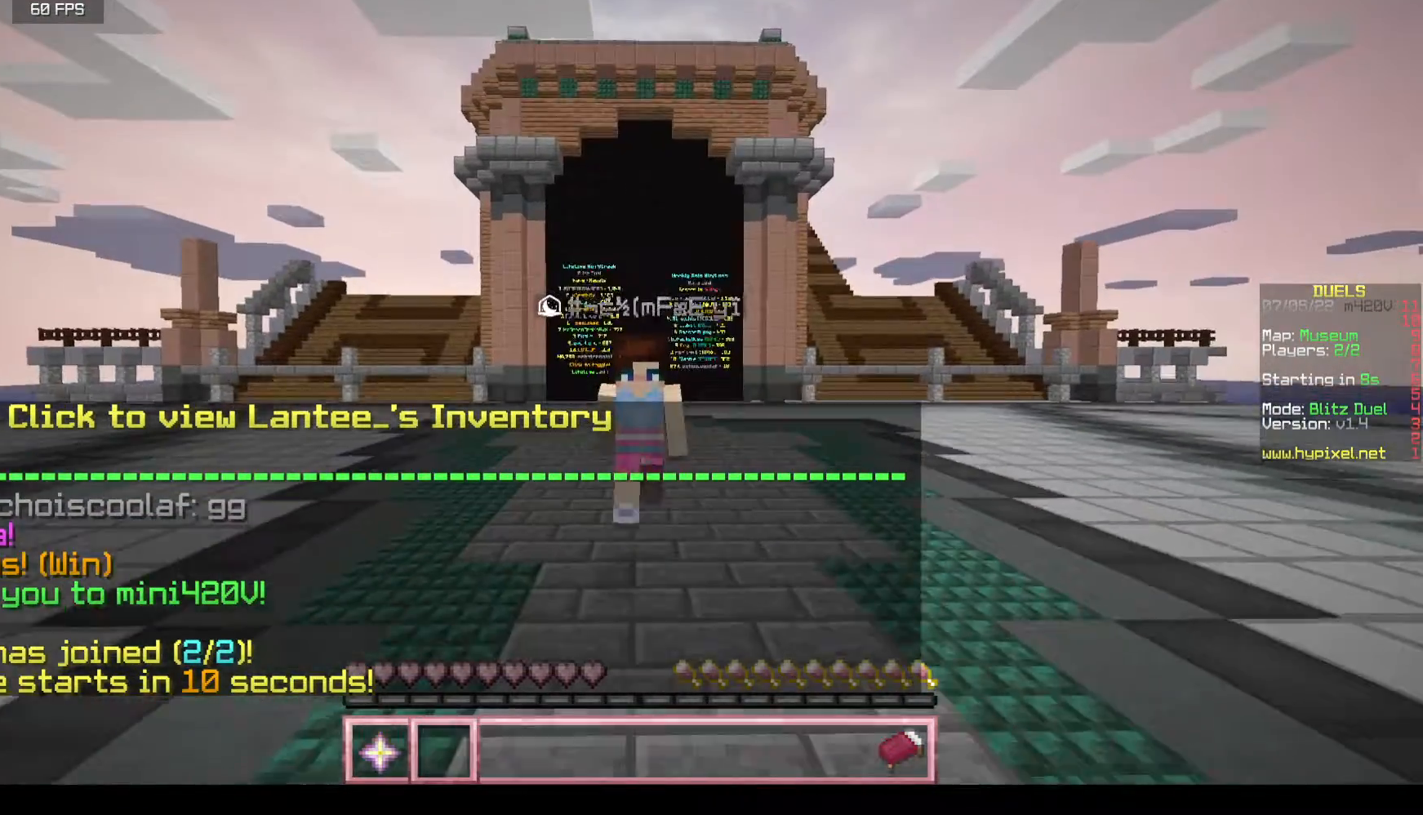
{"keys": ["w"], "mouse": [], "events": []}
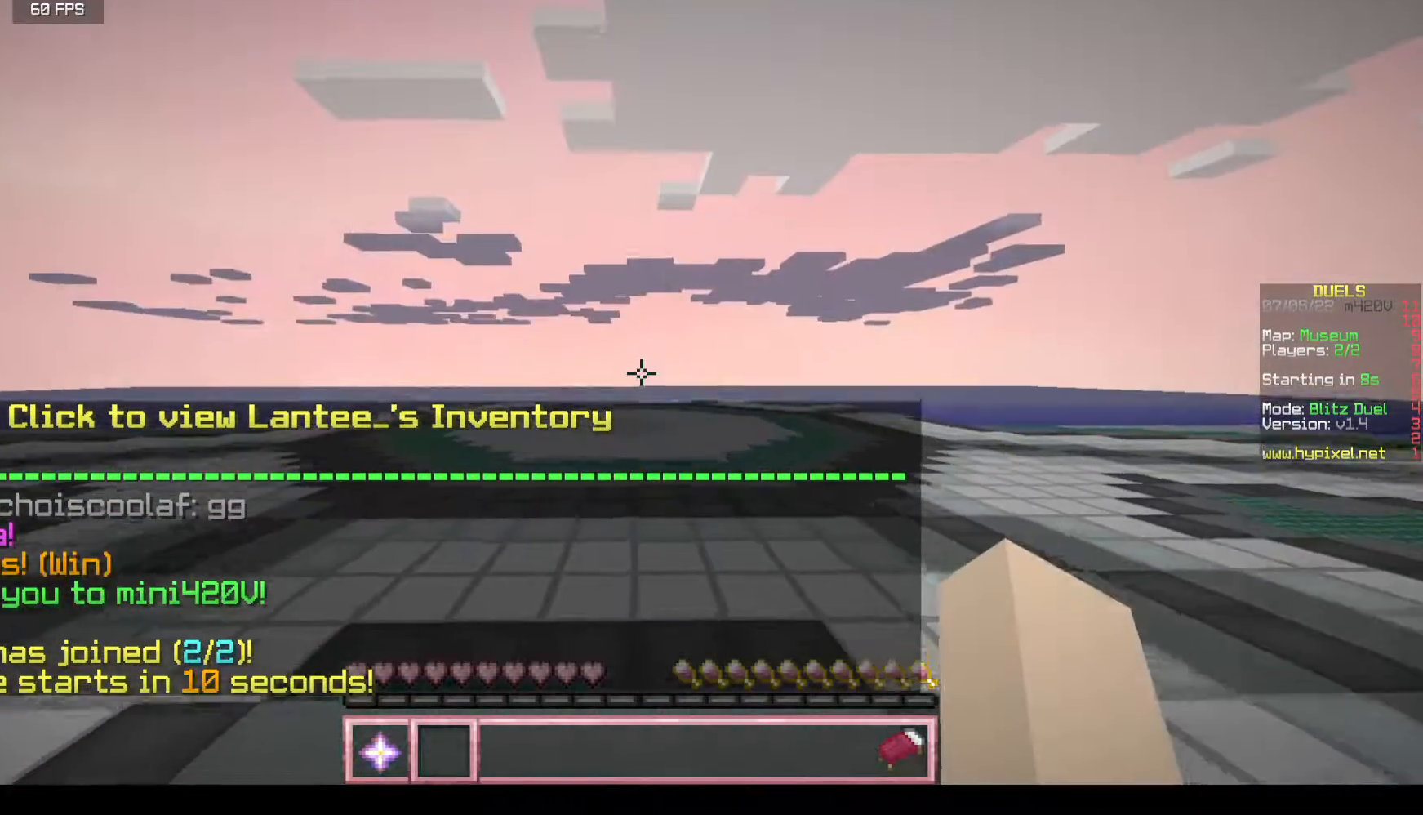
{"keys": ["w"], "mouse": [], "events": []}
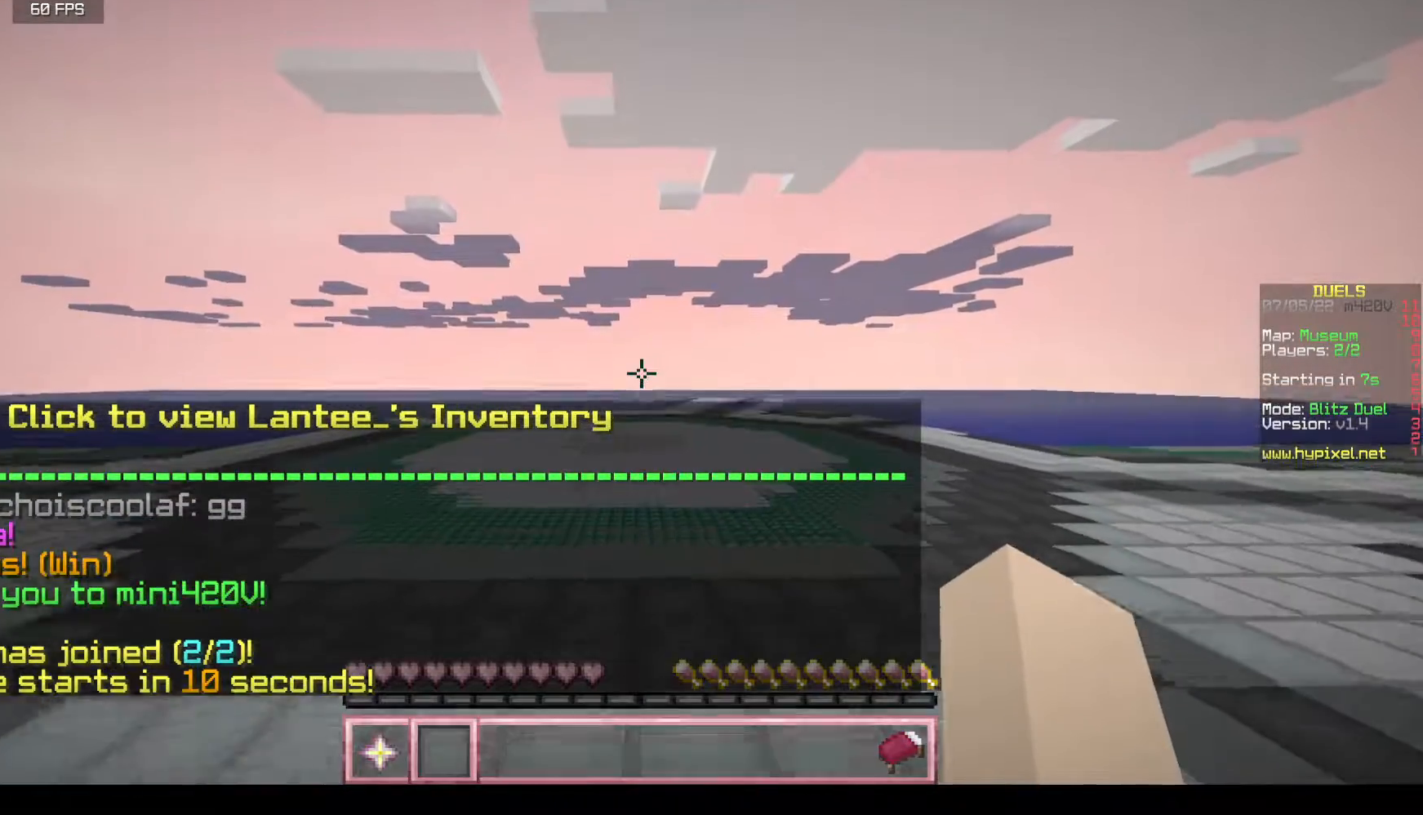
{"keys": ["w"], "mouse": [], "events": []}
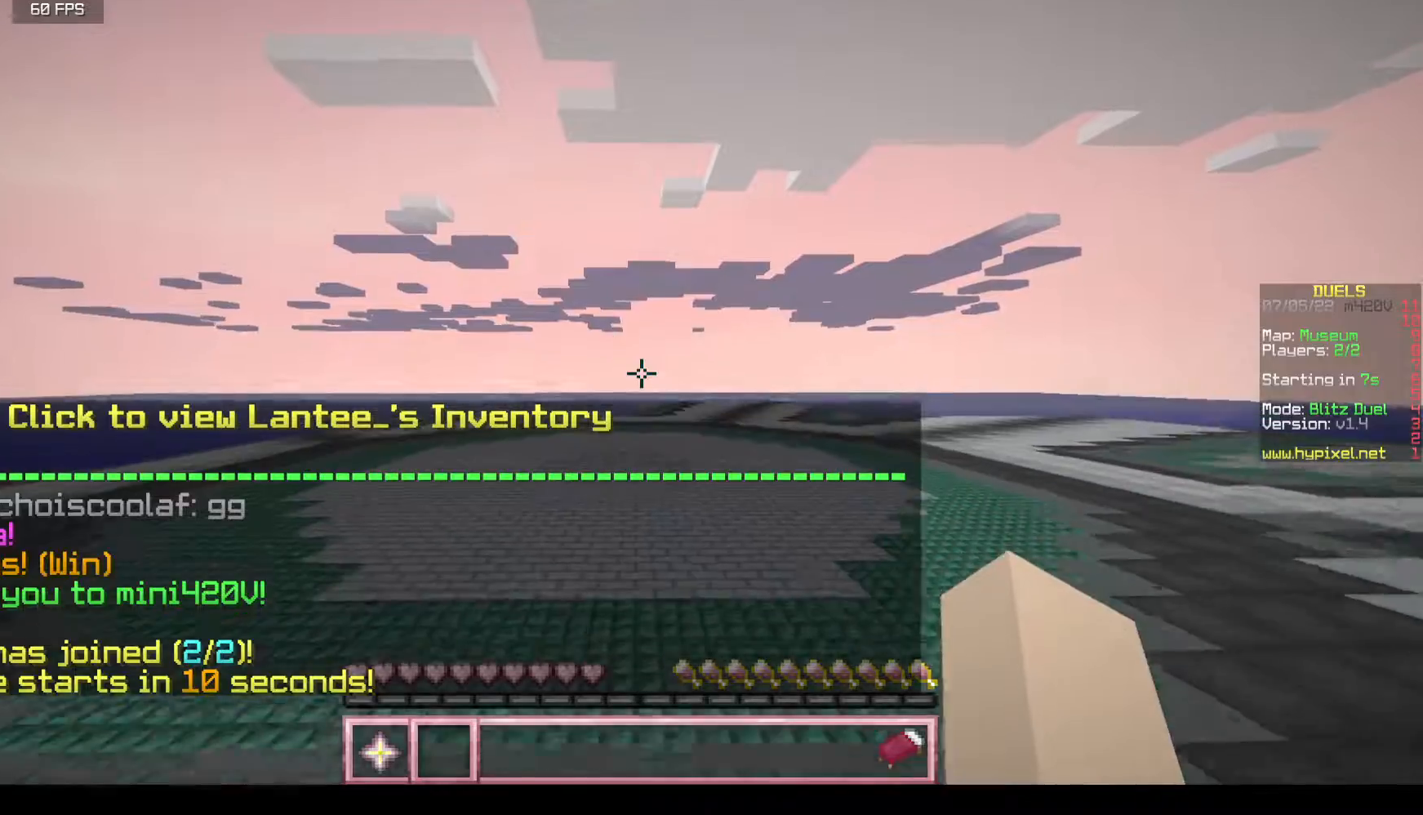
{"keys": ["w"], "mouse": [], "events": []}
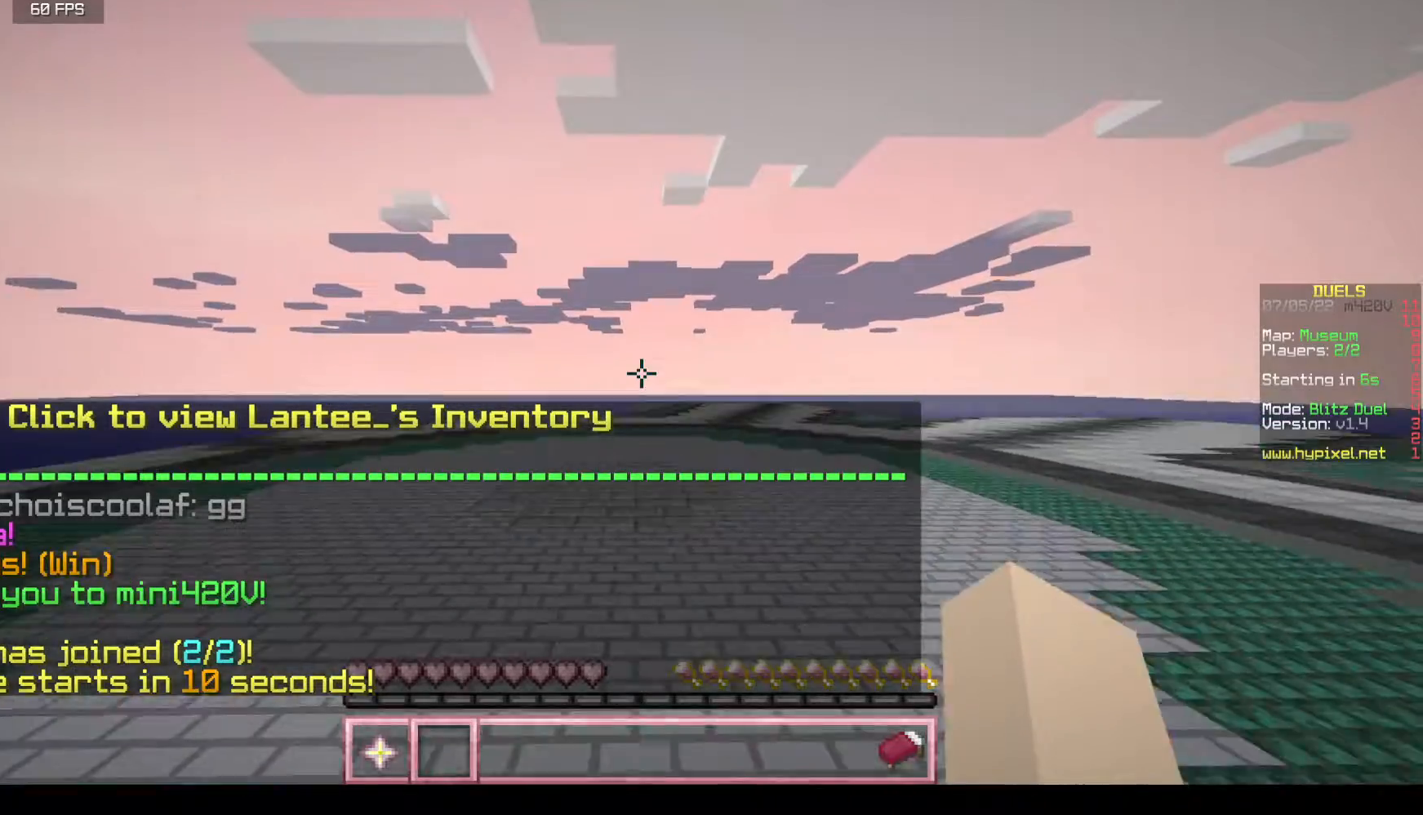
{"keys": ["w"], "mouse": [], "events": []}
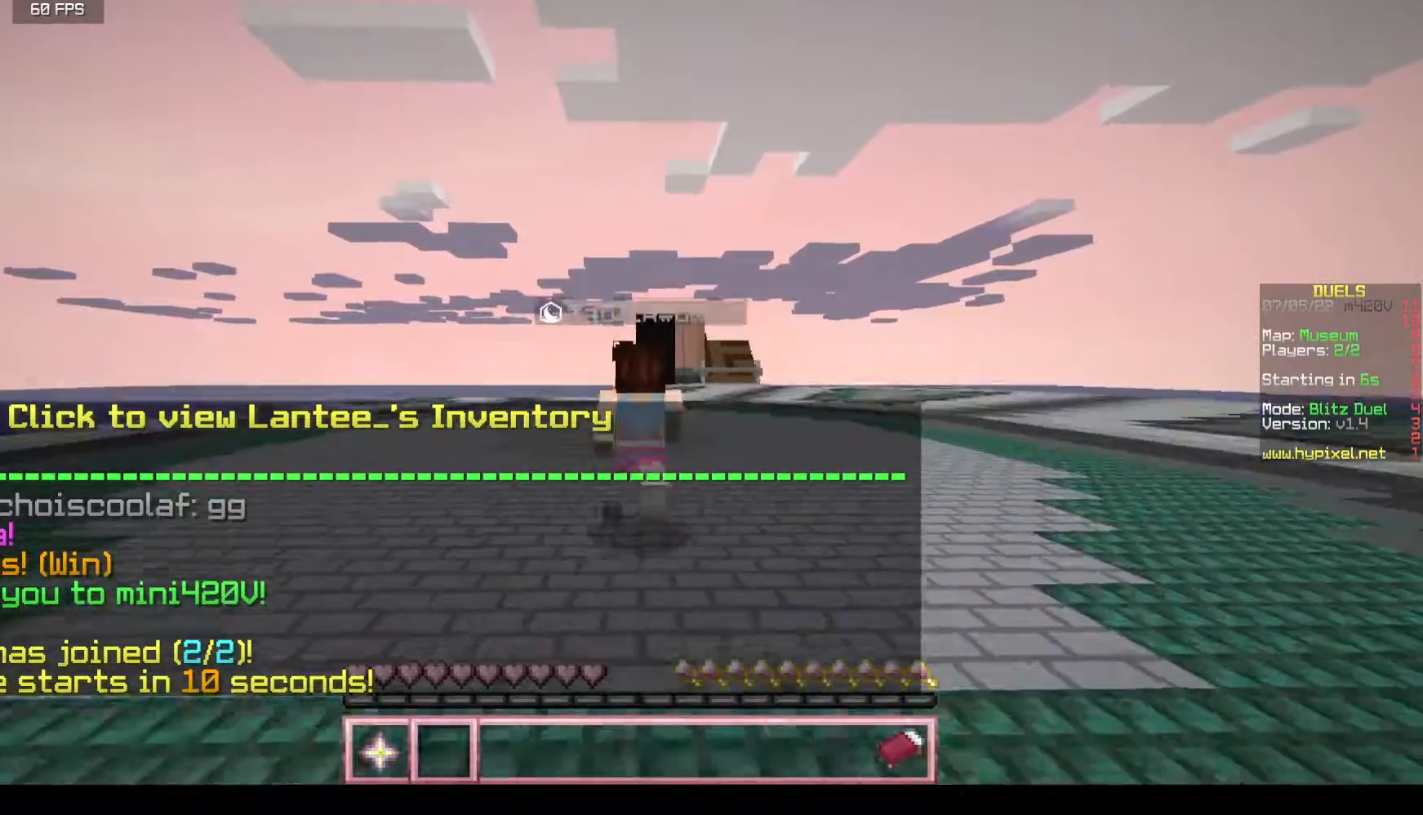
{"keys": ["w"], "mouse": [], "events": []}
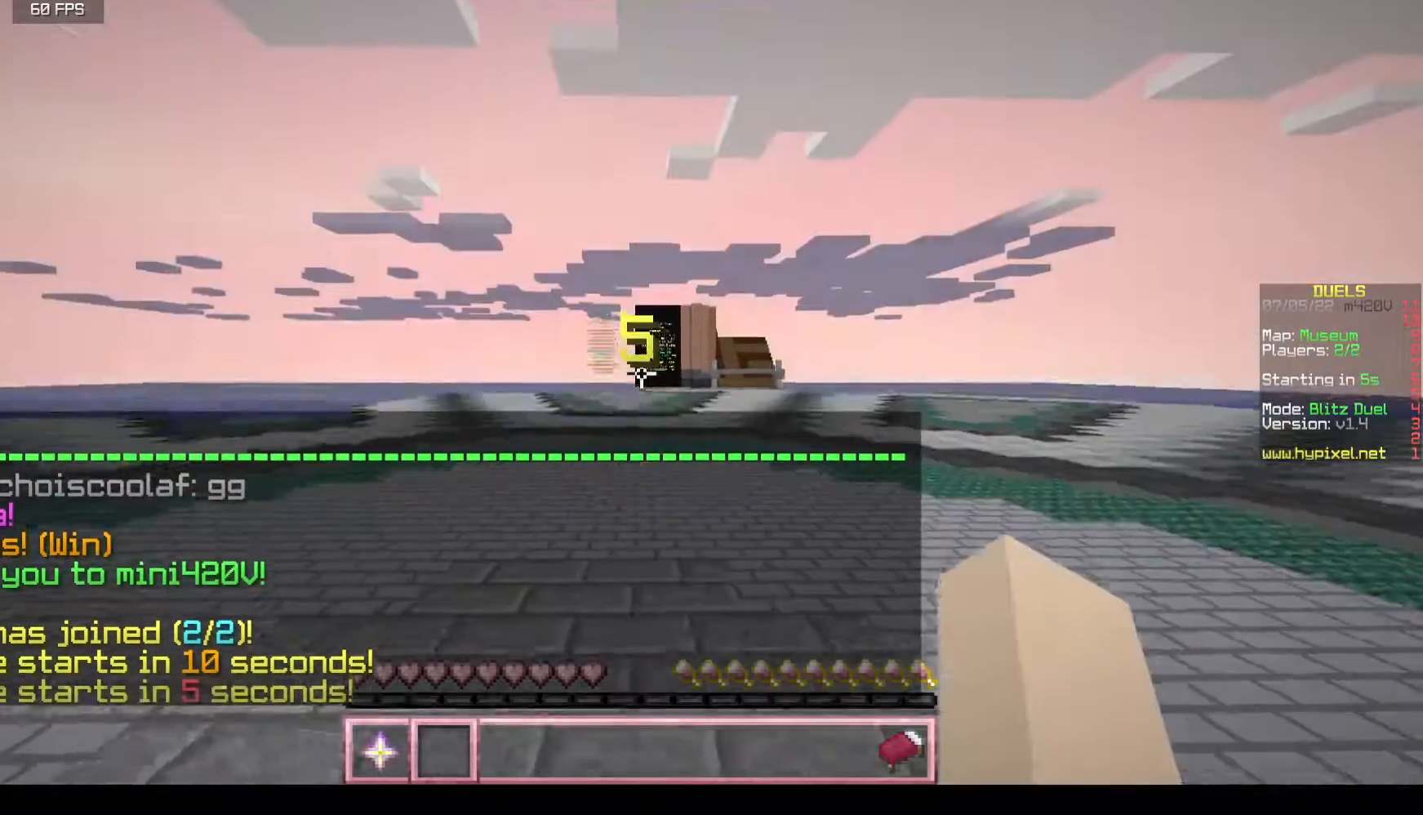
{"keys": ["w"], "mouse": [], "events": []}
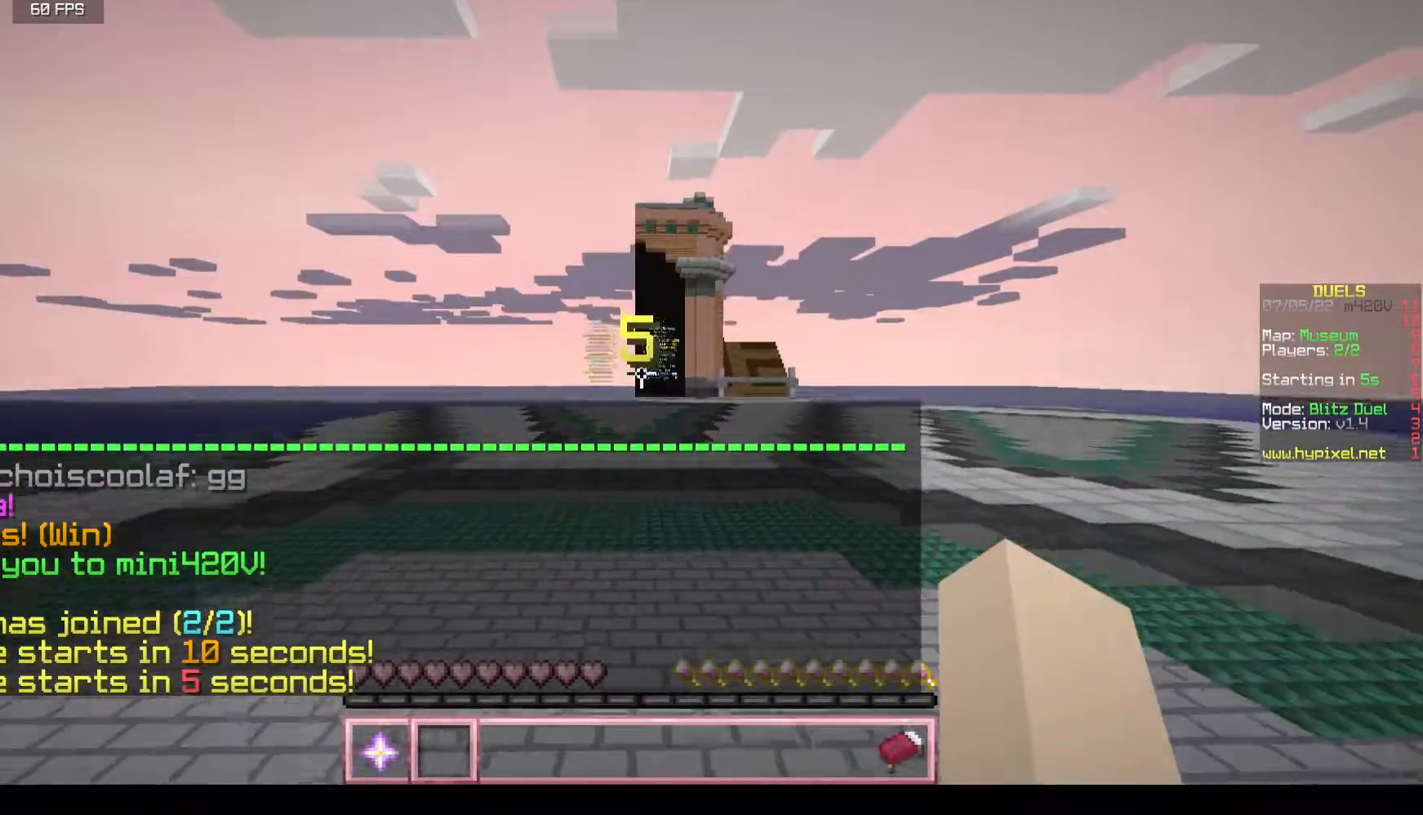
{"keys": ["w"], "mouse": [], "events": []}
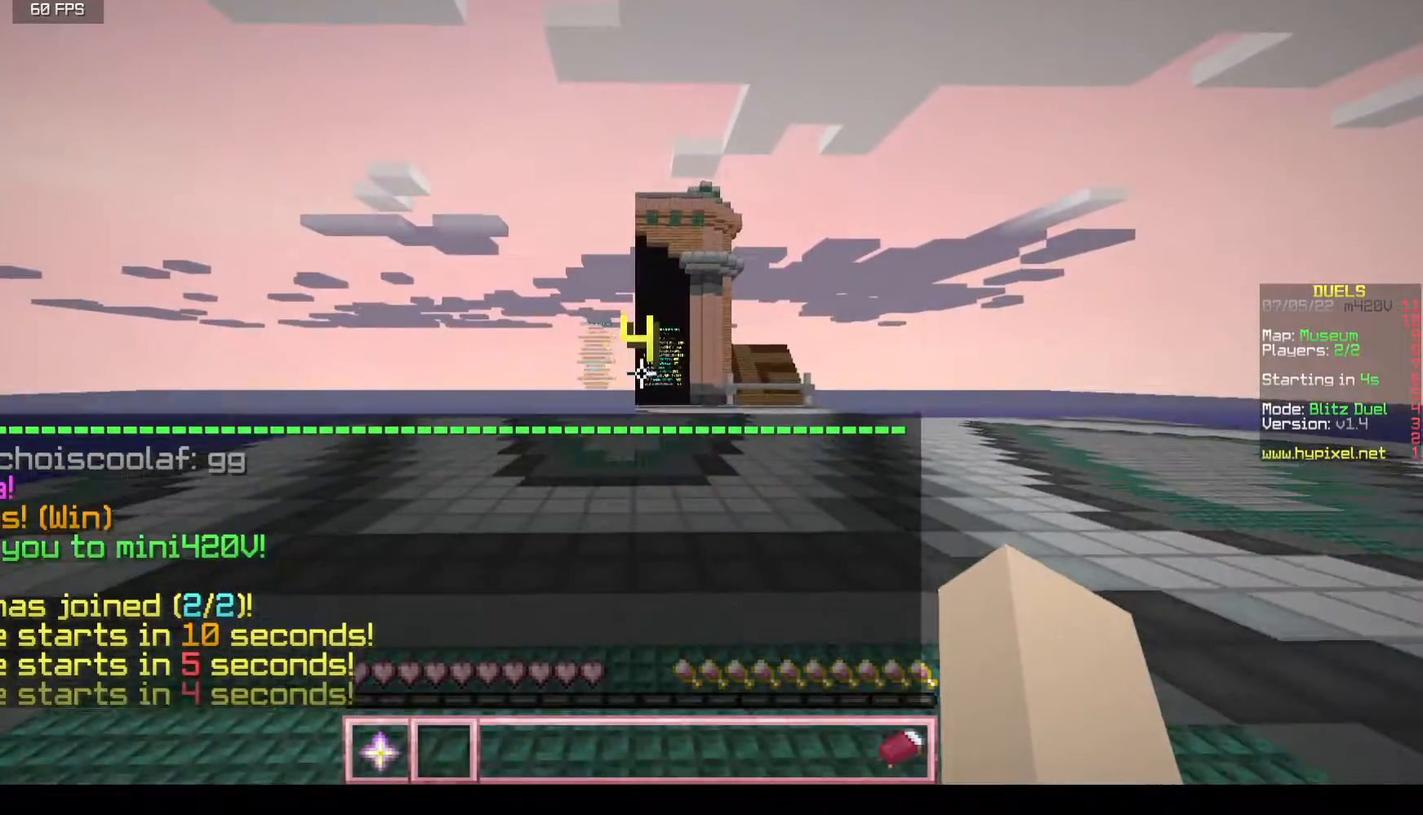
{"keys": ["w"], "mouse": [], "events": []}
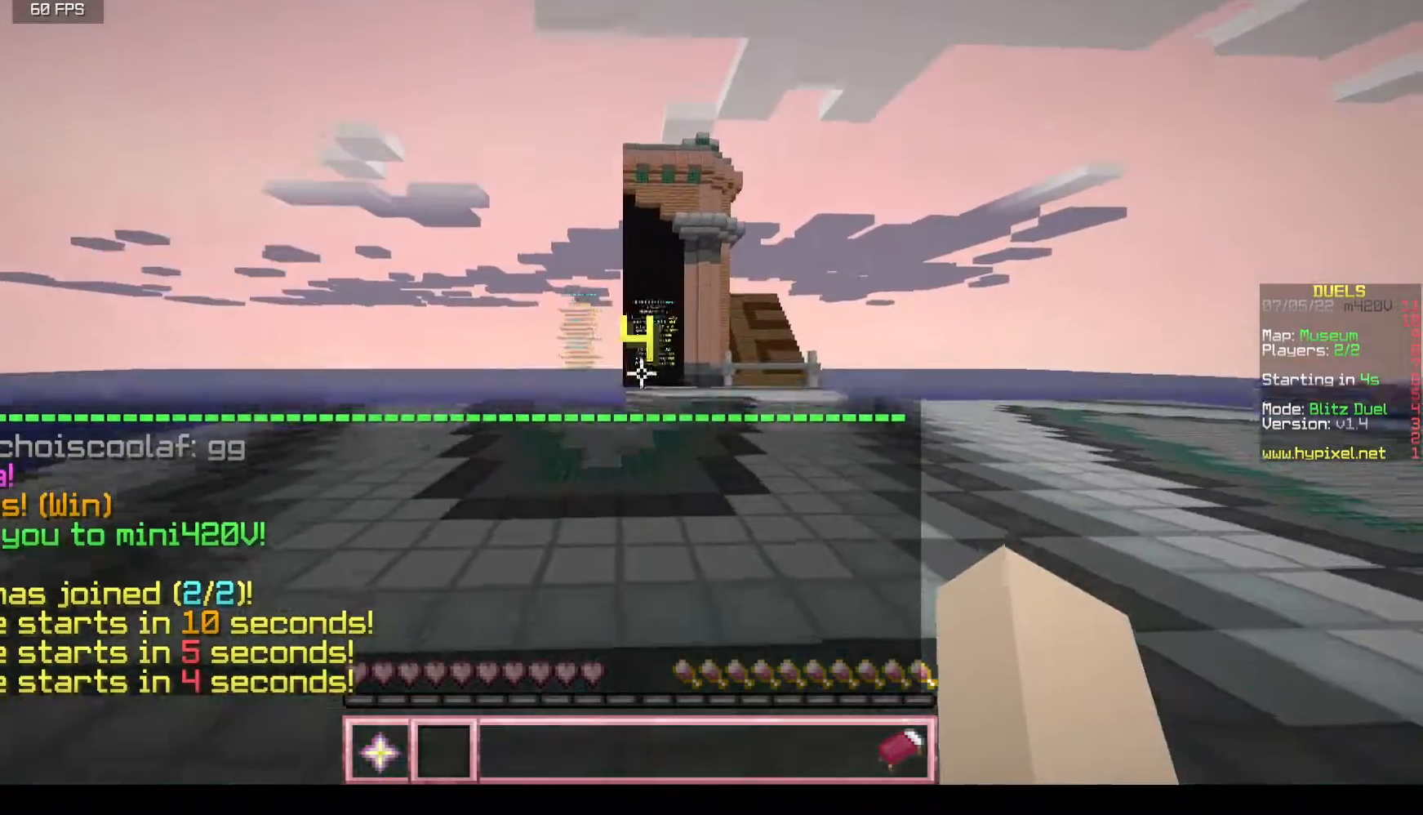
{"keys": ["w"], "mouse": [], "events": []}
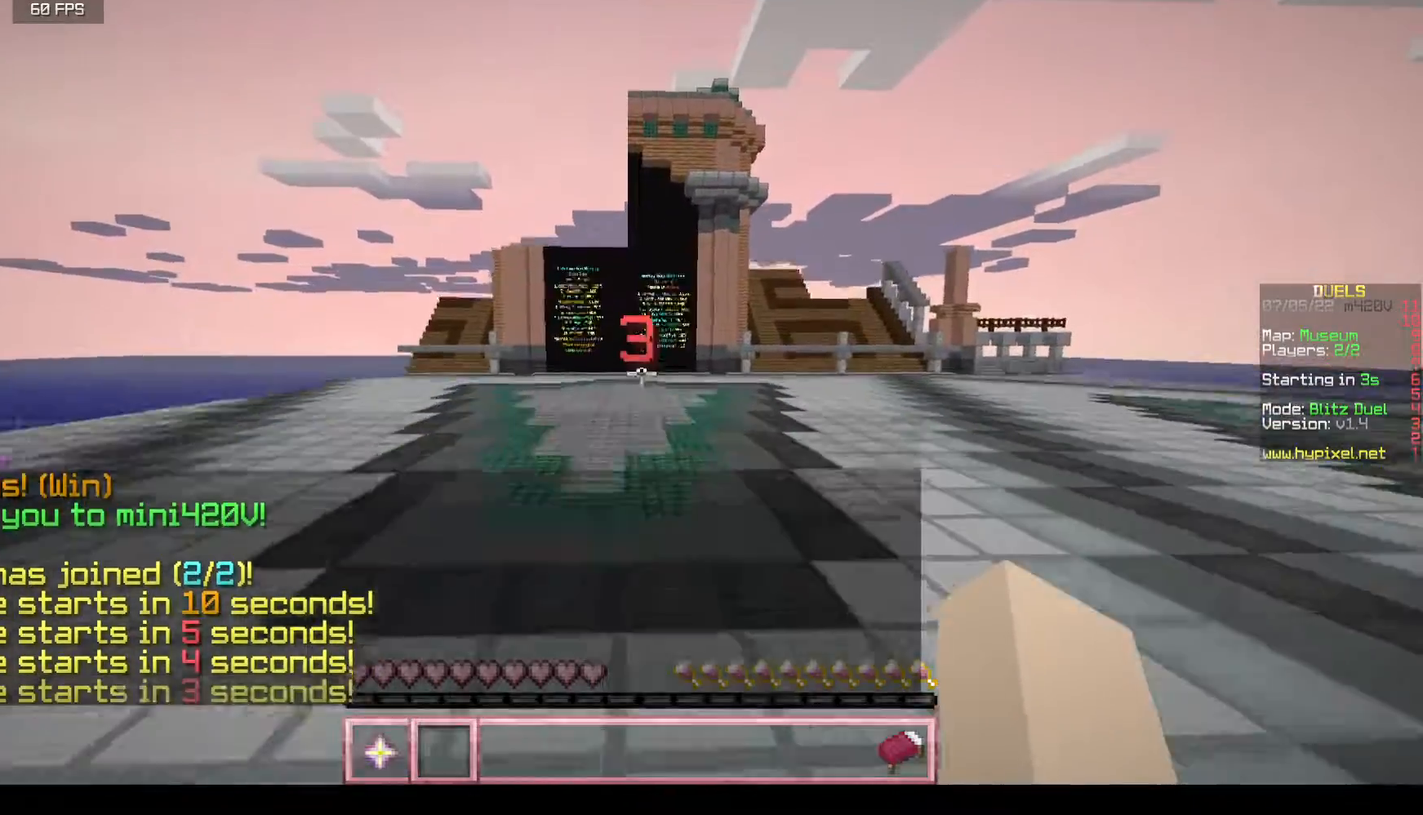
{"keys": ["w"], "mouse": [], "events": []}
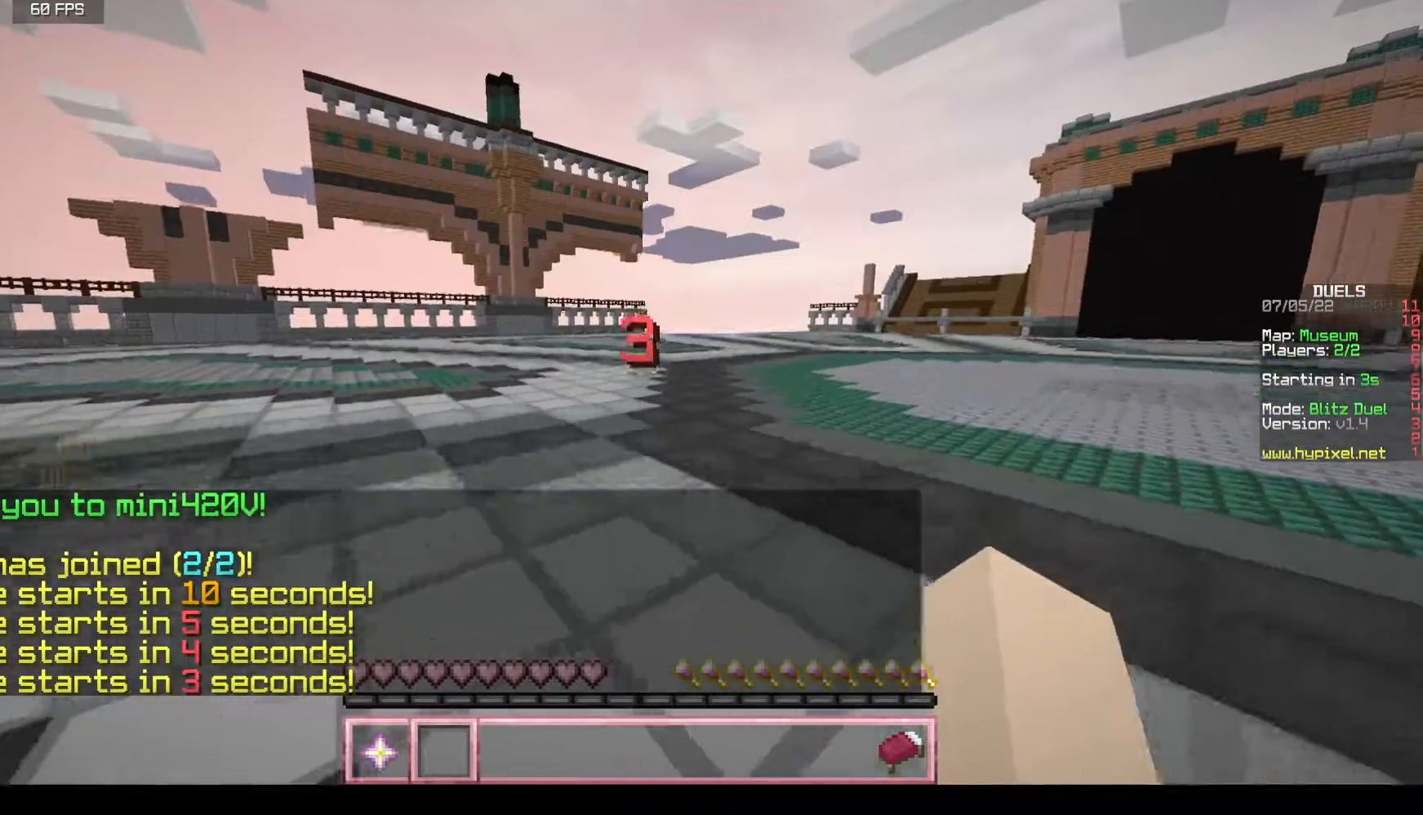
{"keys": ["w"], "mouse": [], "events": []}
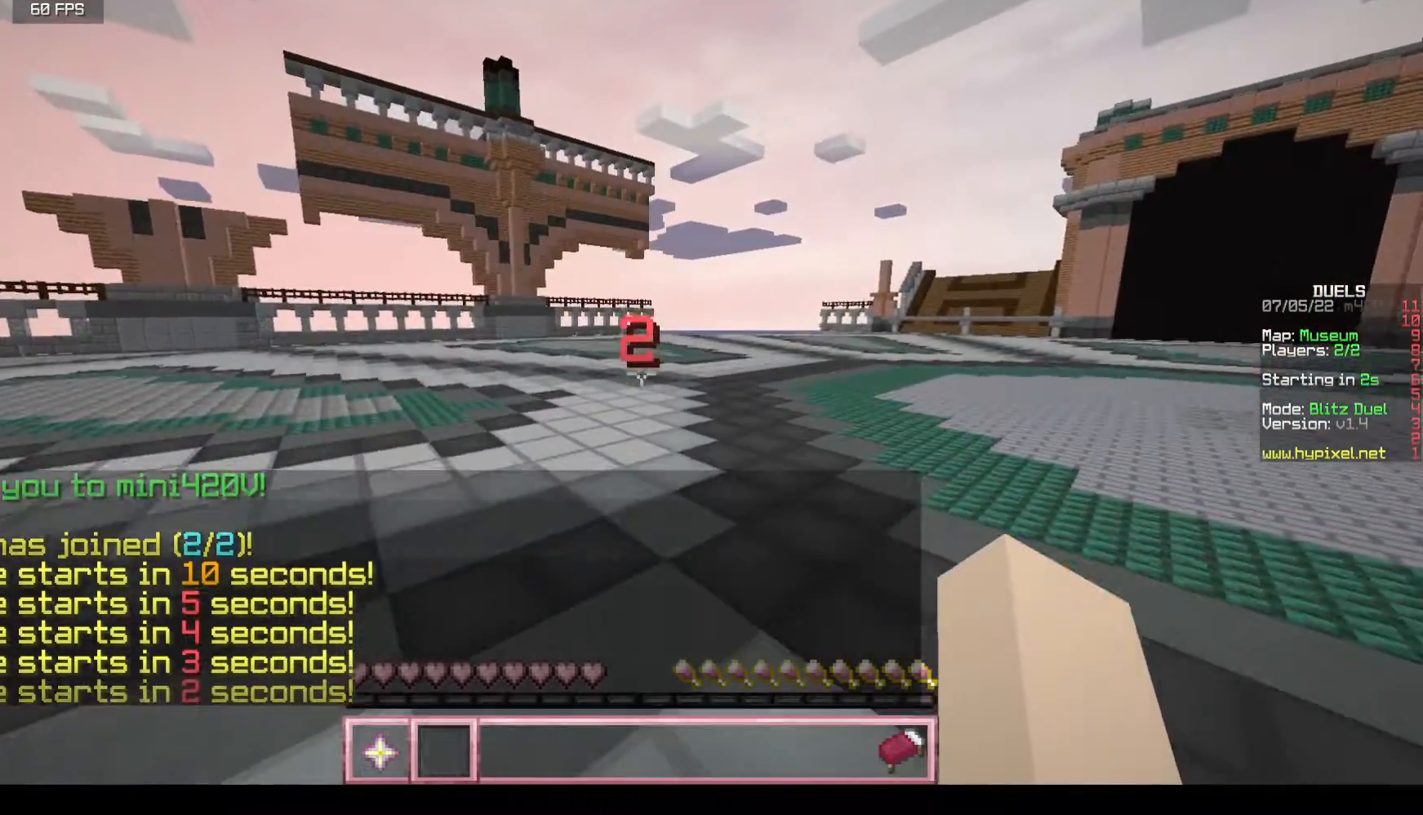
{"keys": ["w"], "mouse": [], "events": []}
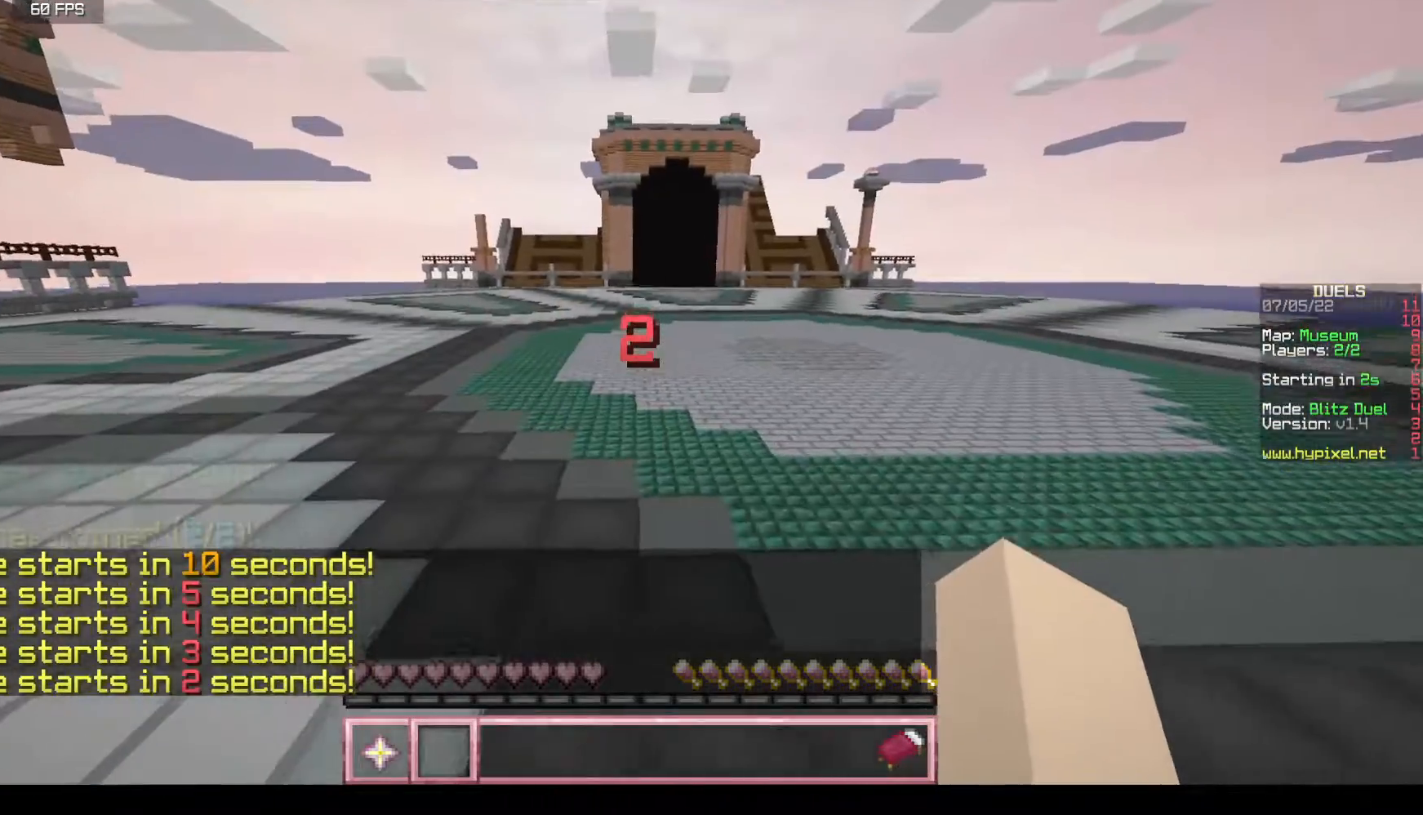
{"keys": ["w"], "mouse": [], "events": []}
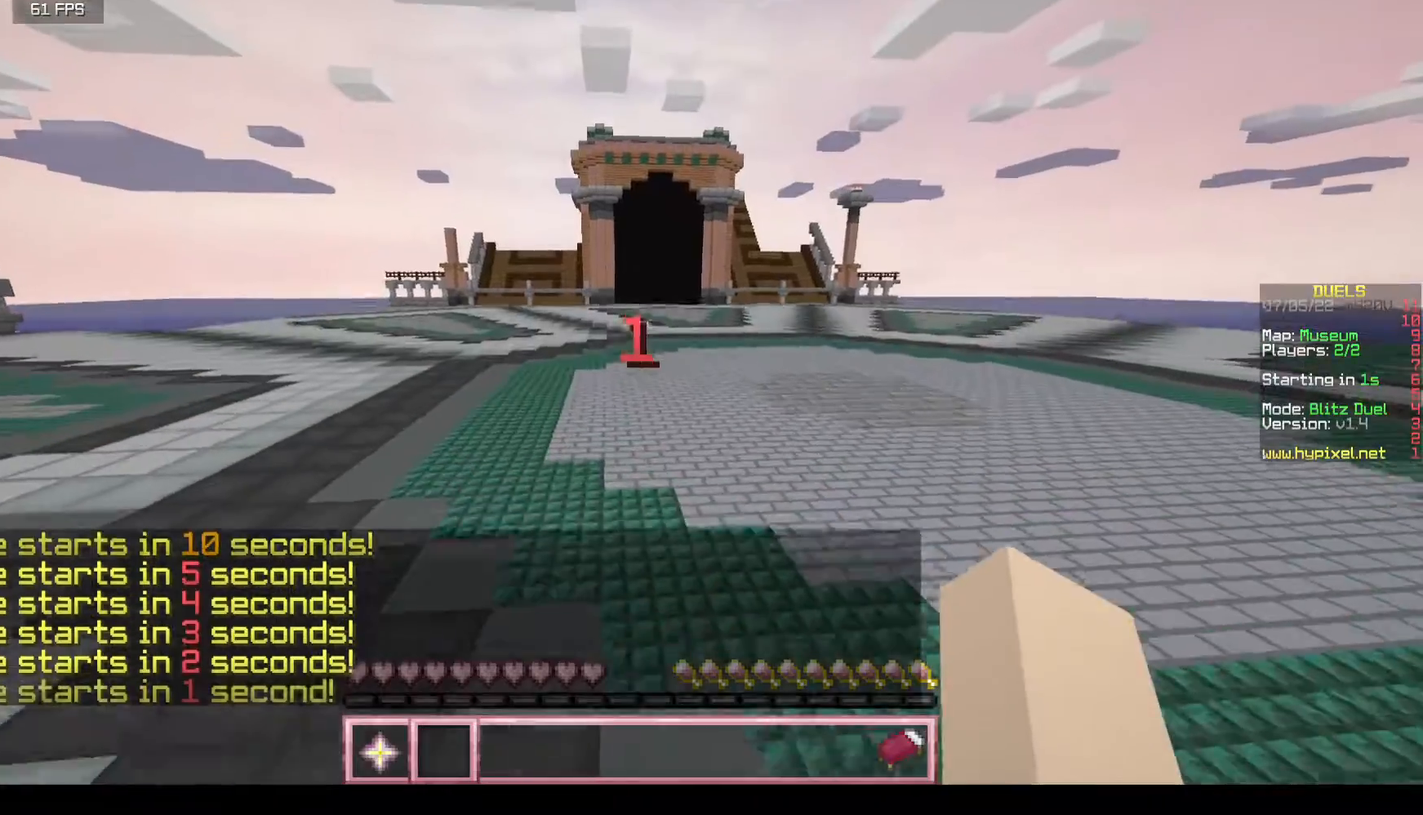
{"keys": ["w"], "mouse": [], "events": []}
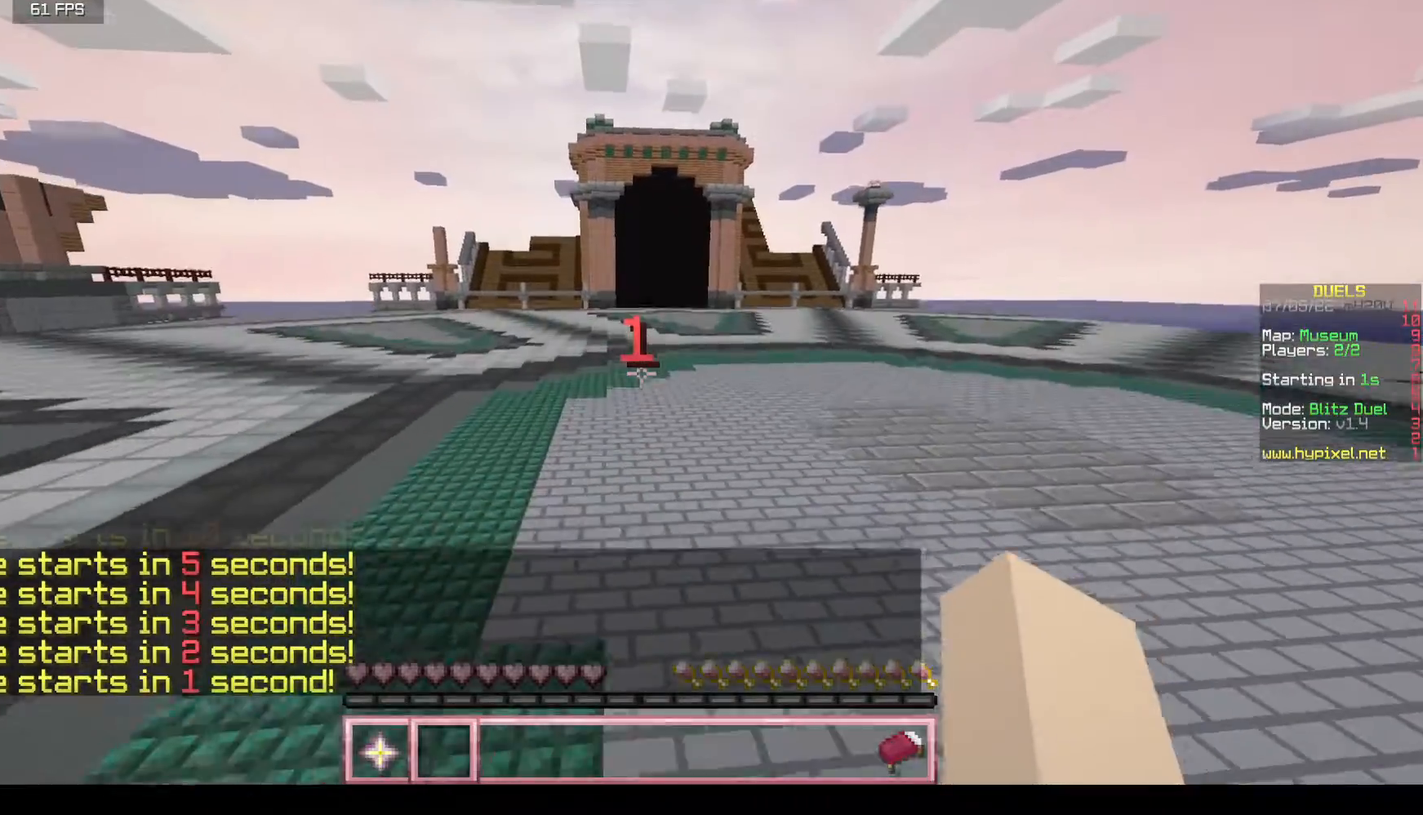
{"keys": ["w"], "mouse": [], "events": []}
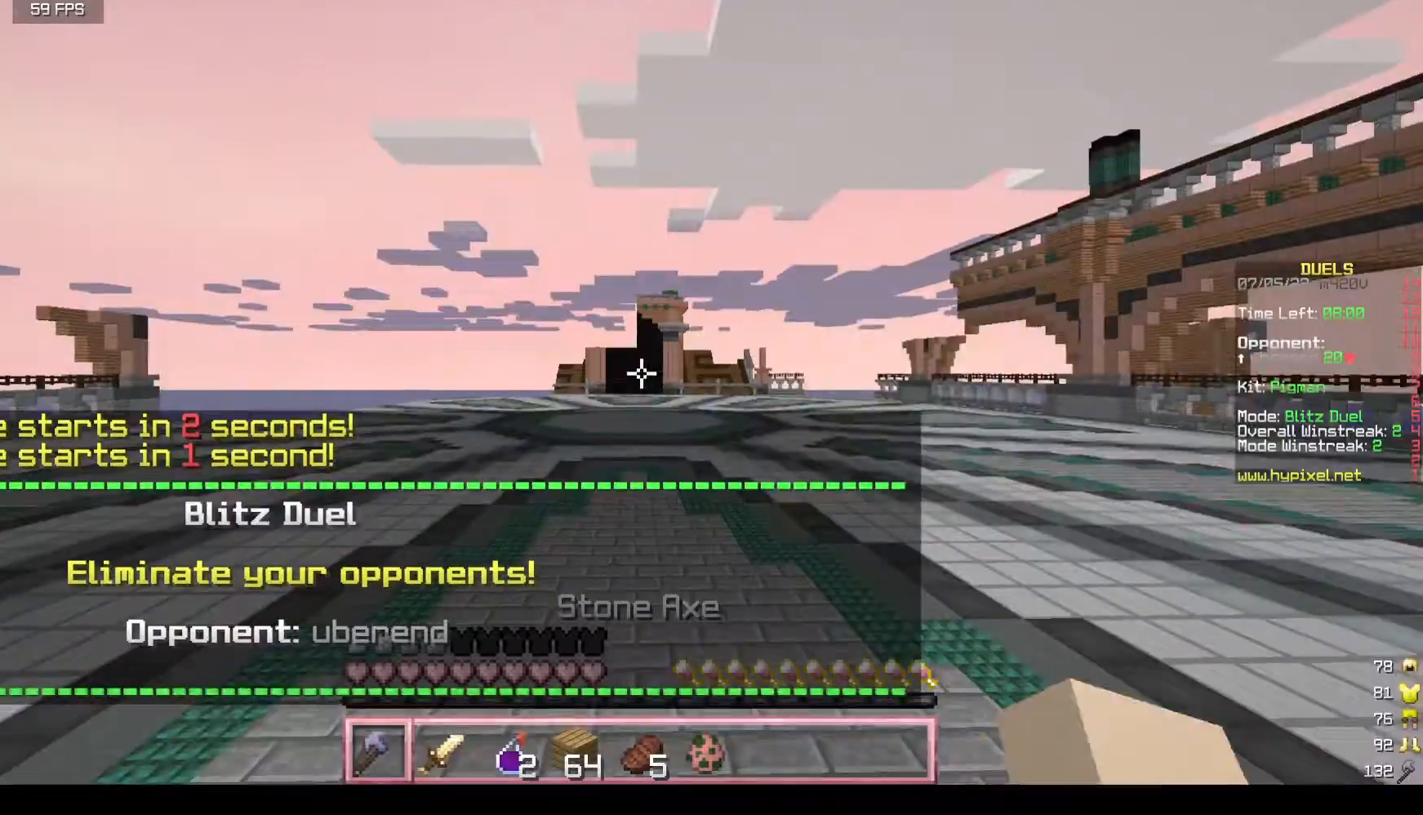
{"keys": ["w"], "mouse": [], "events": []}
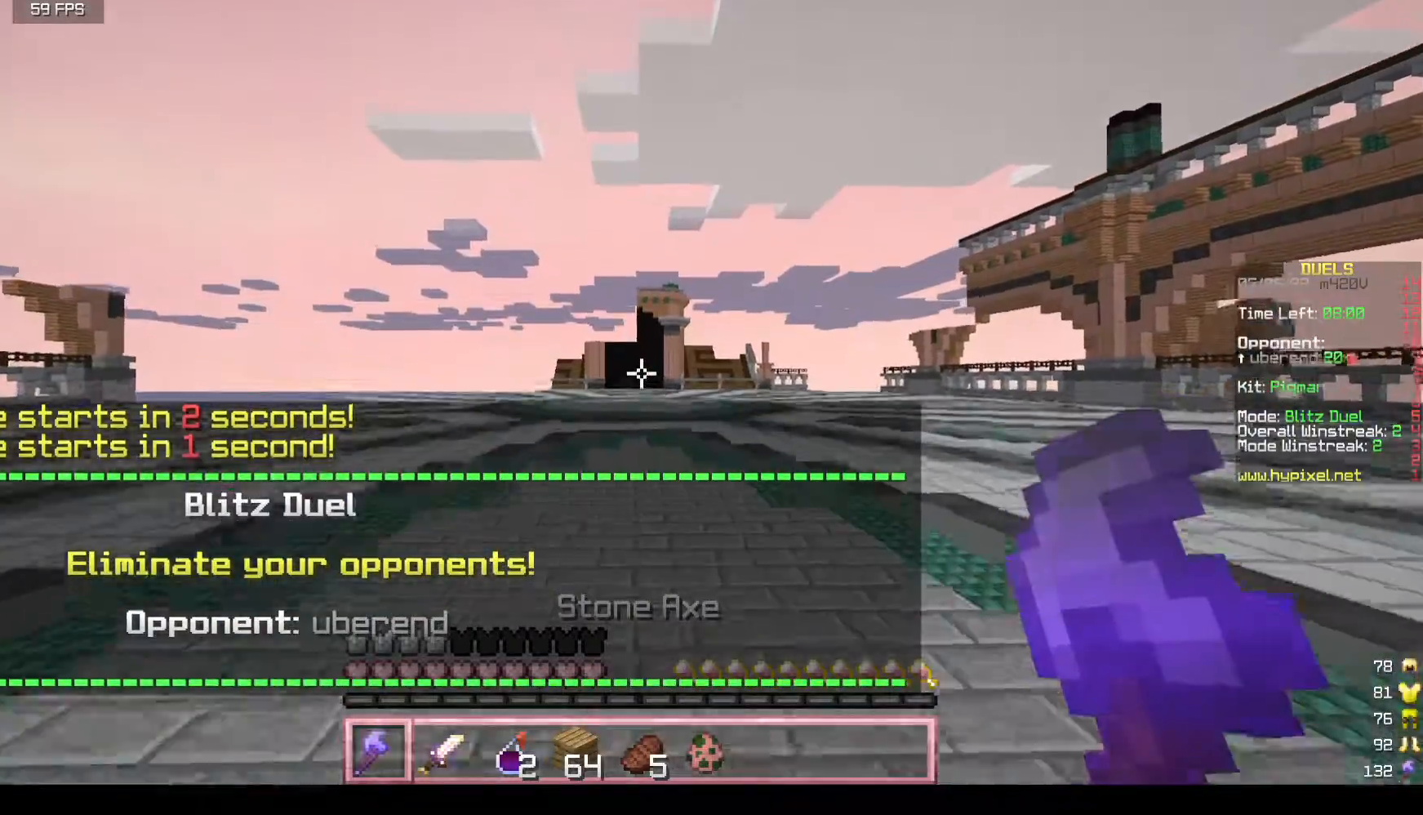
{"keys": ["w"], "mouse": [], "events": []}
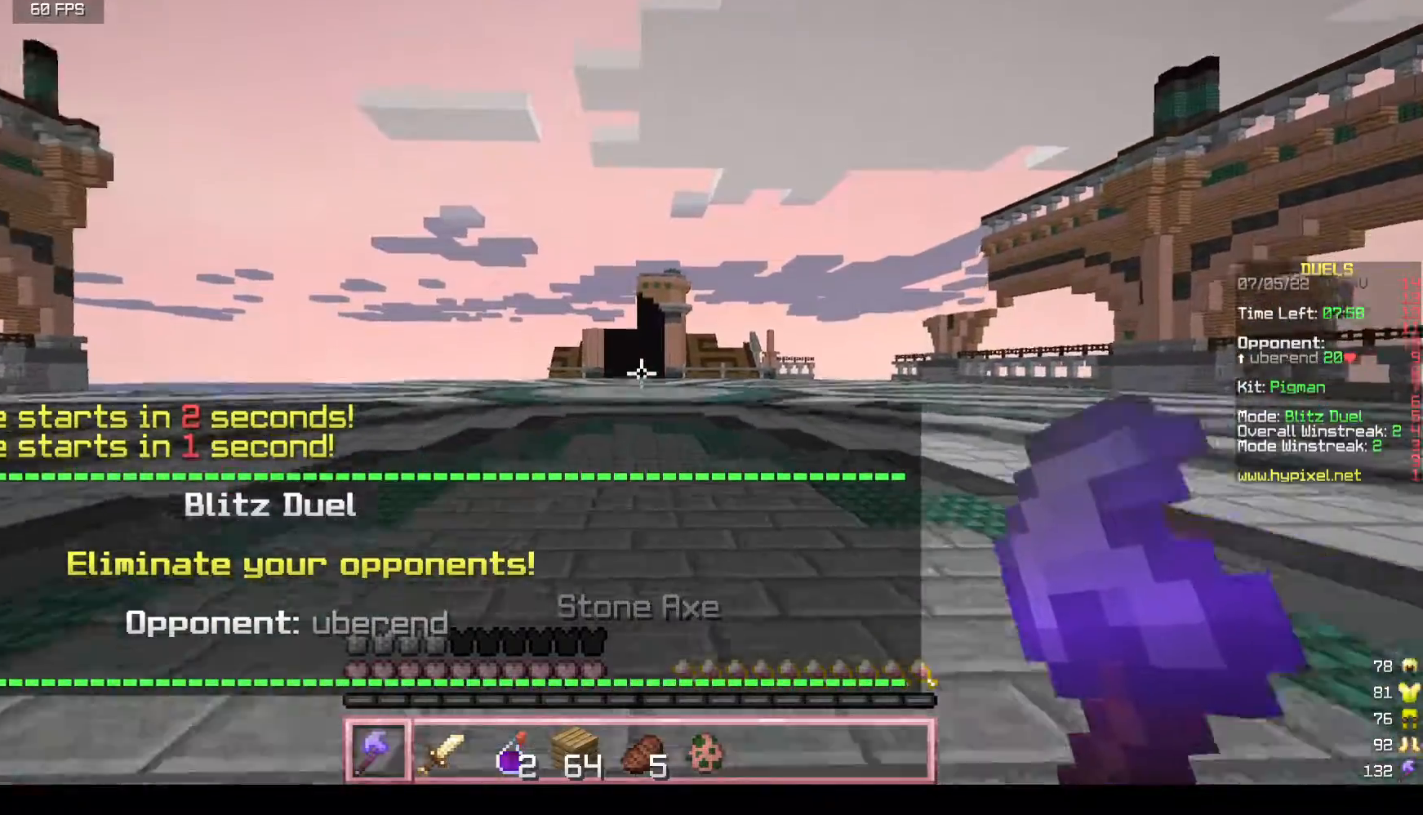
{"keys": ["w"], "mouse": [], "events": []}
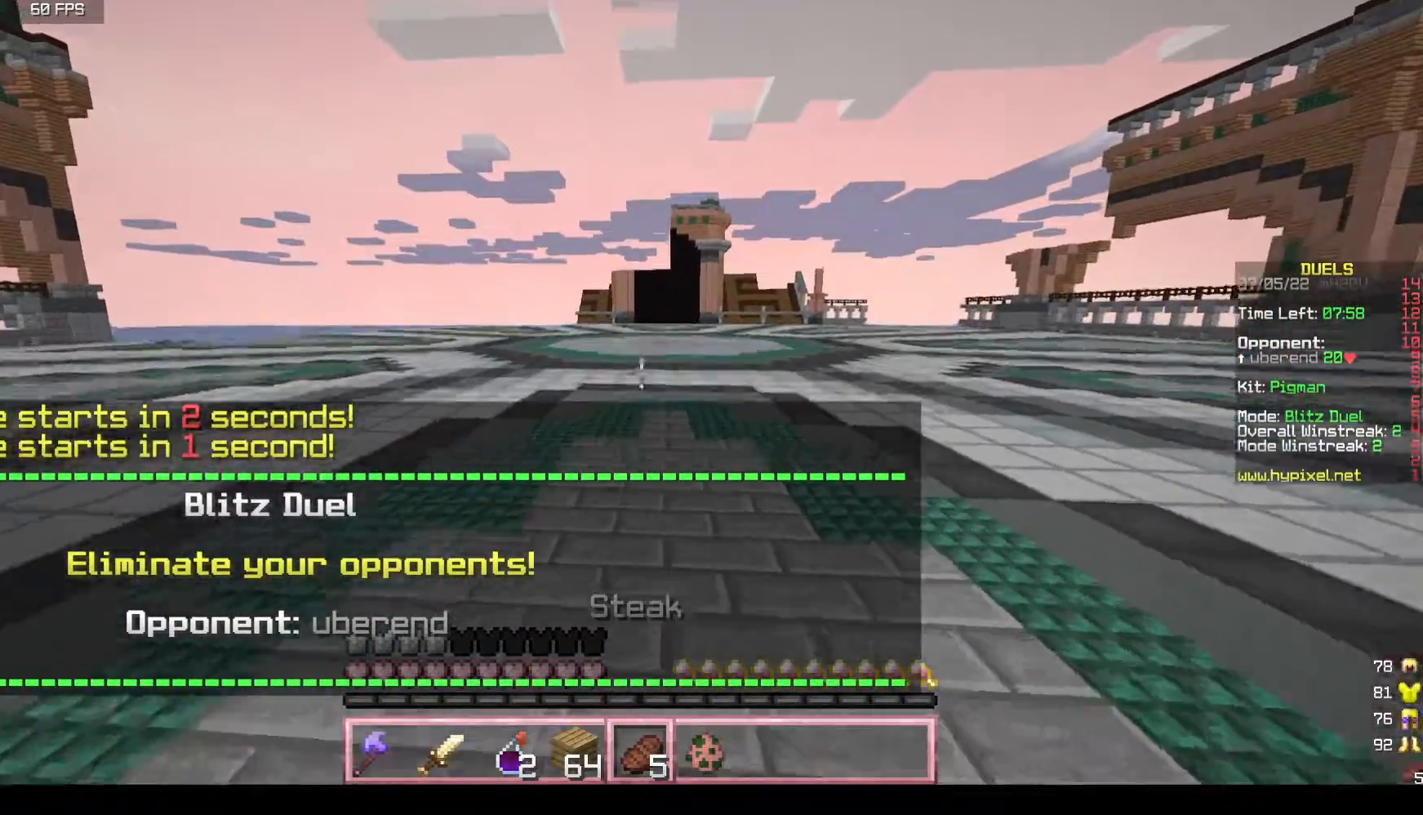
{"keys": ["w"], "mouse": [], "events": []}
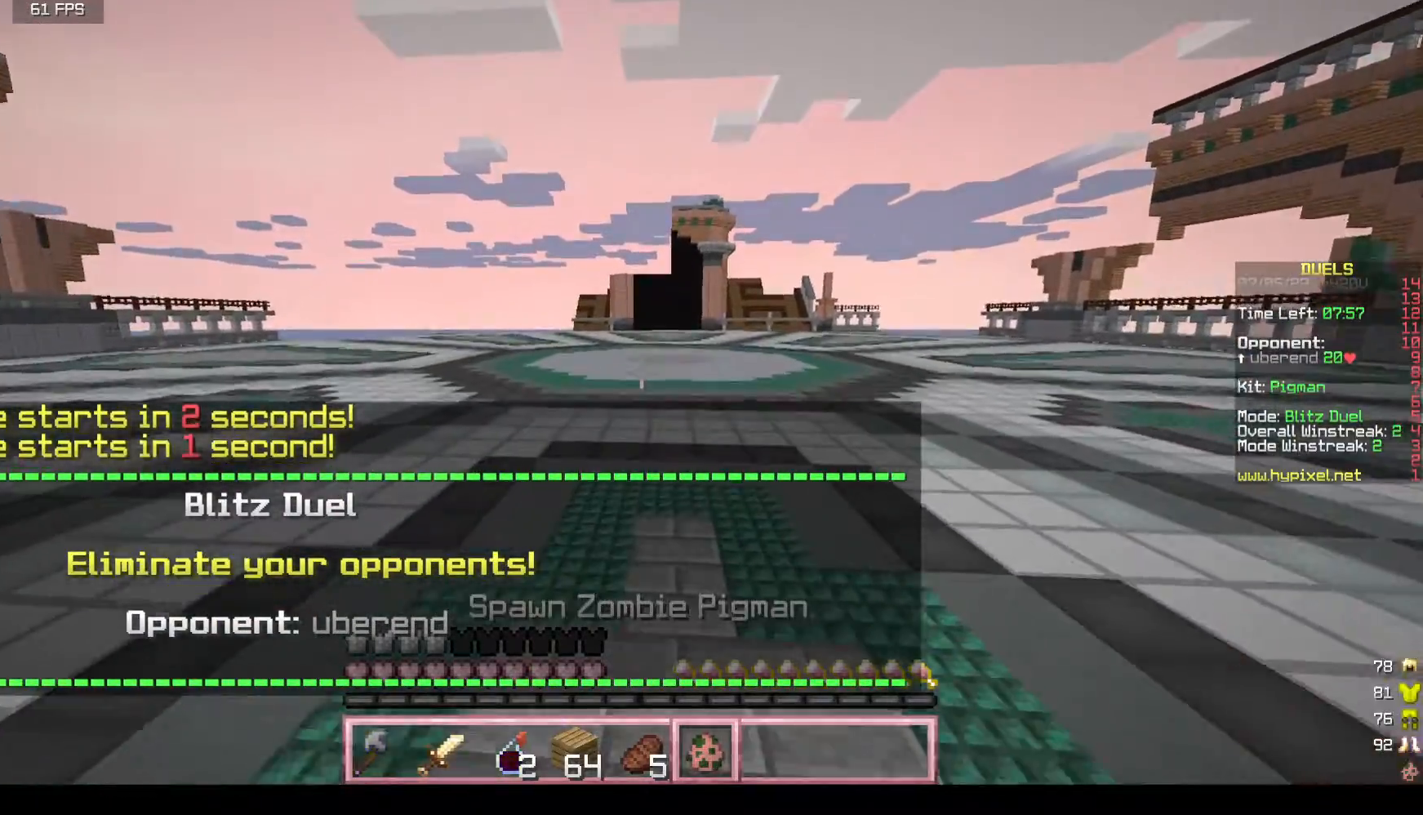
{"keys": ["d", "w"], "mouse": [], "events": [[317, "d", "down"]]}
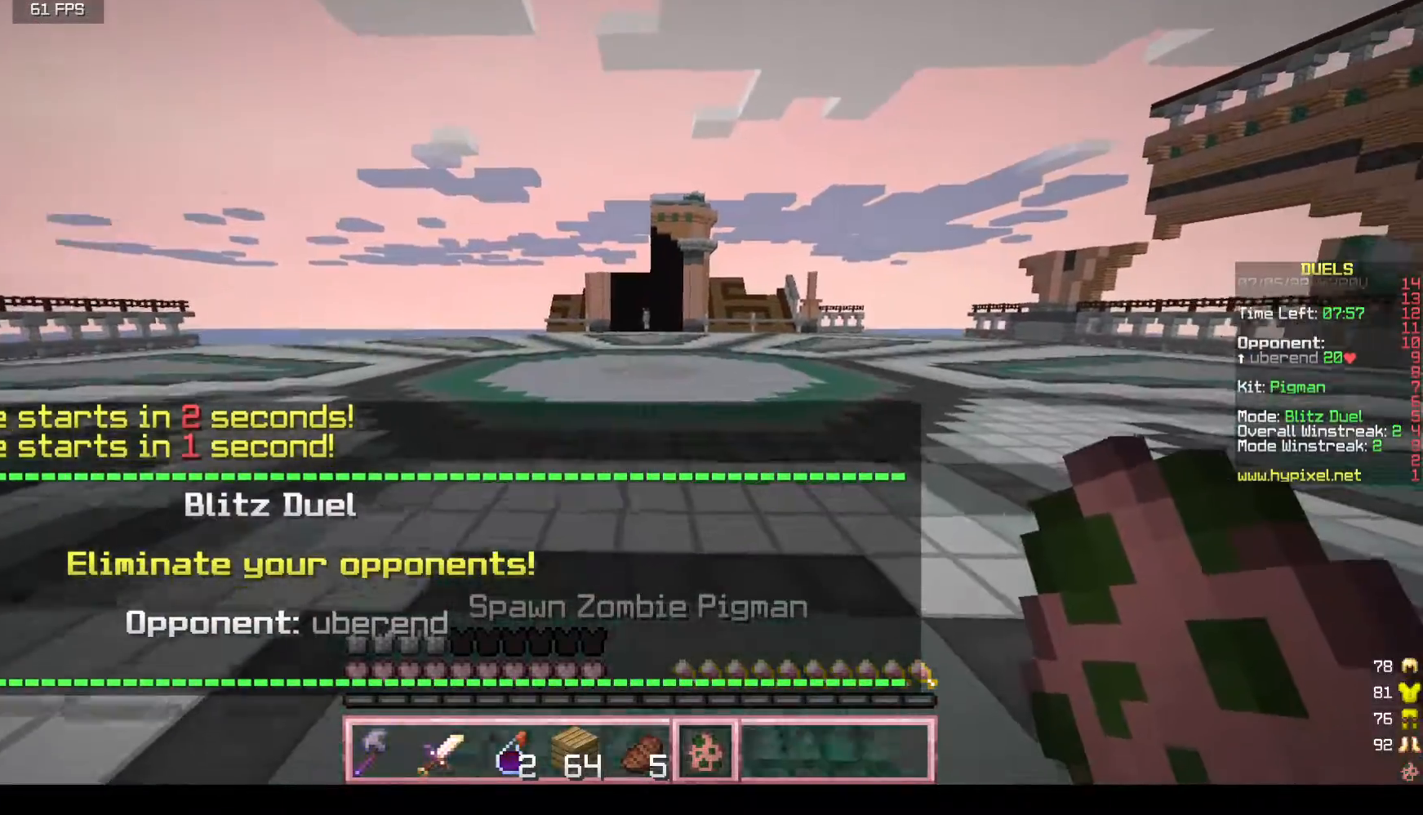
{"keys": ["w"], "mouse": [], "events": [[50, "d", "up"]]}
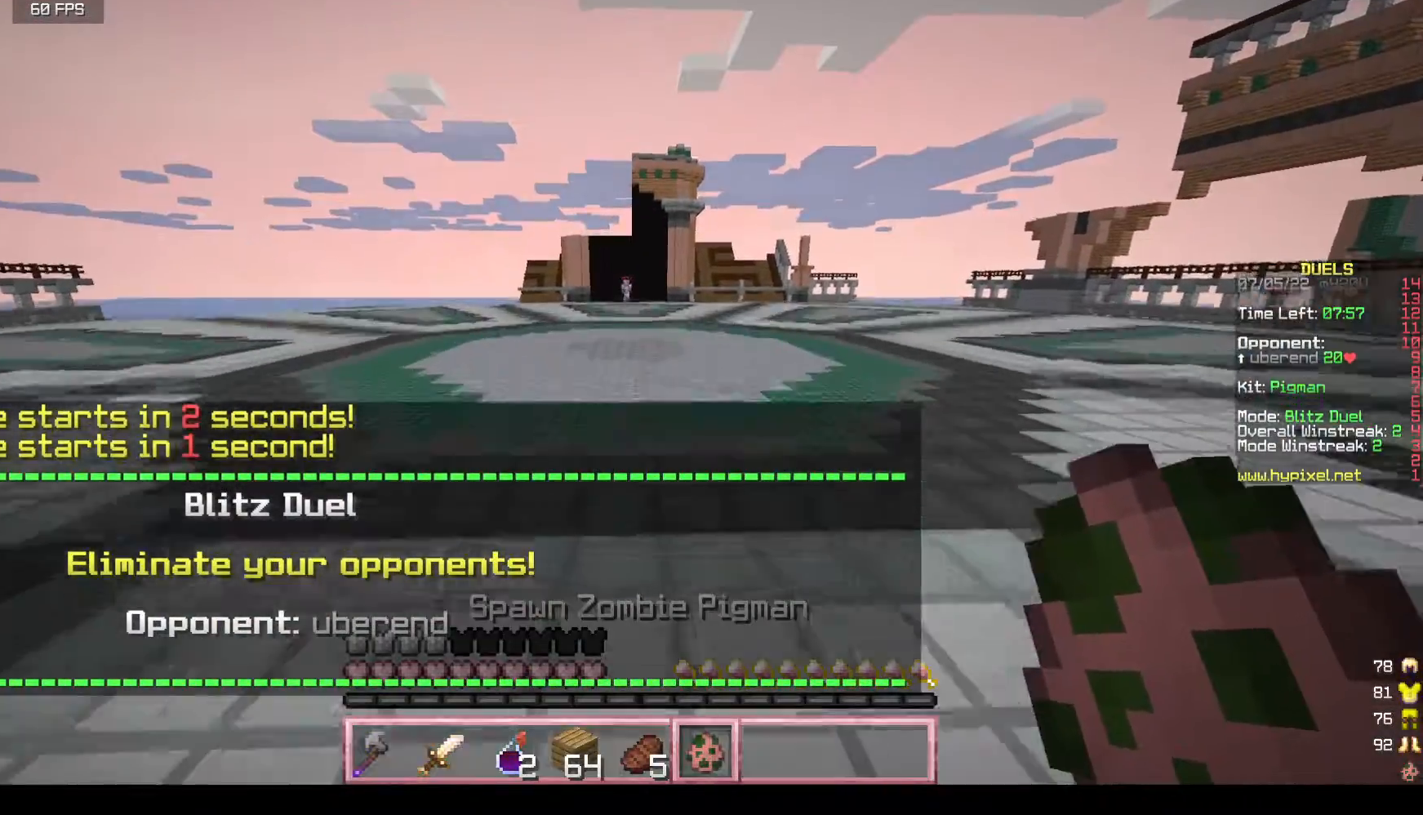
{"keys": ["w"], "mouse": [], "events": []}
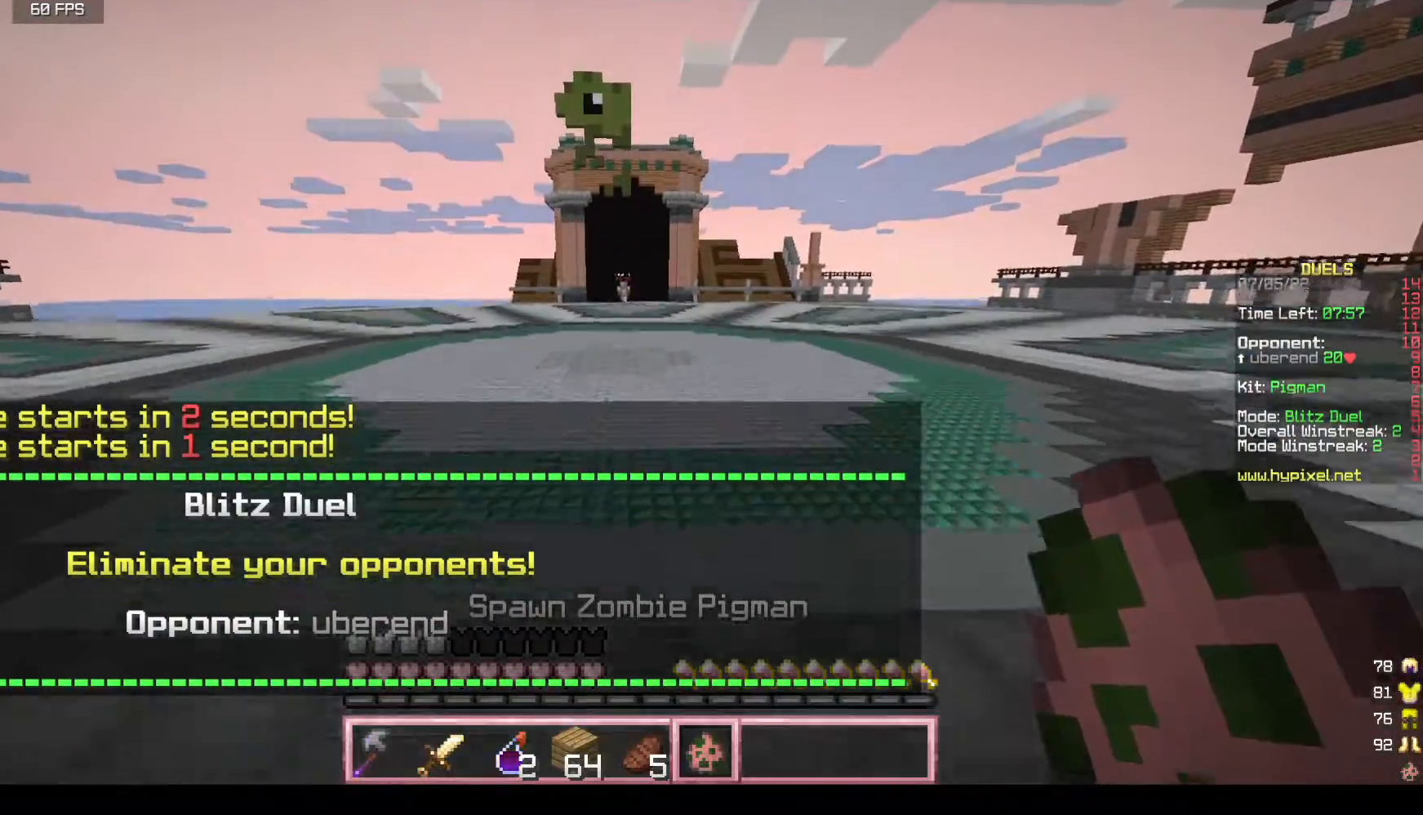
{"keys": ["w"], "mouse": [], "events": []}
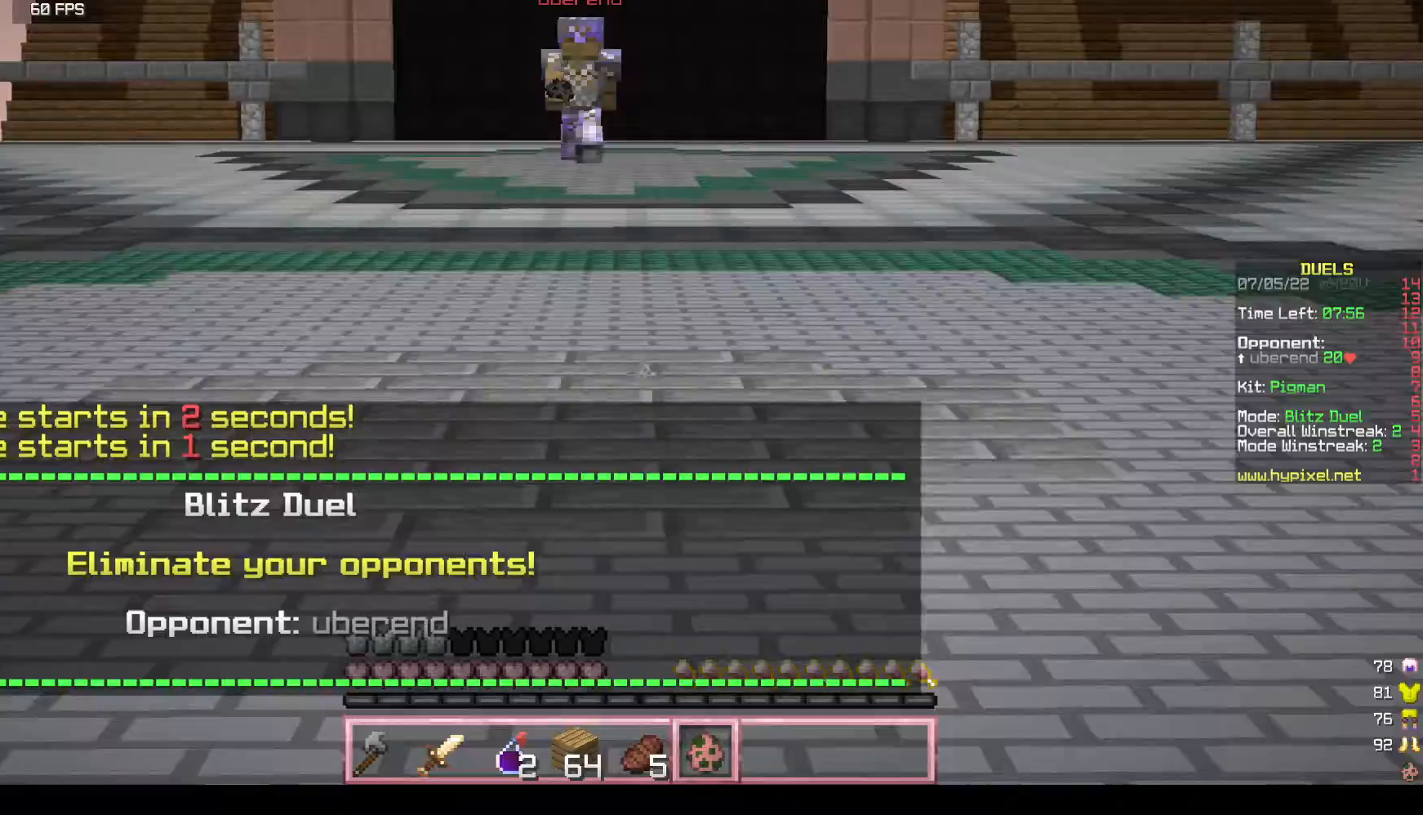
{"keys": ["w"], "mouse": [], "events": []}